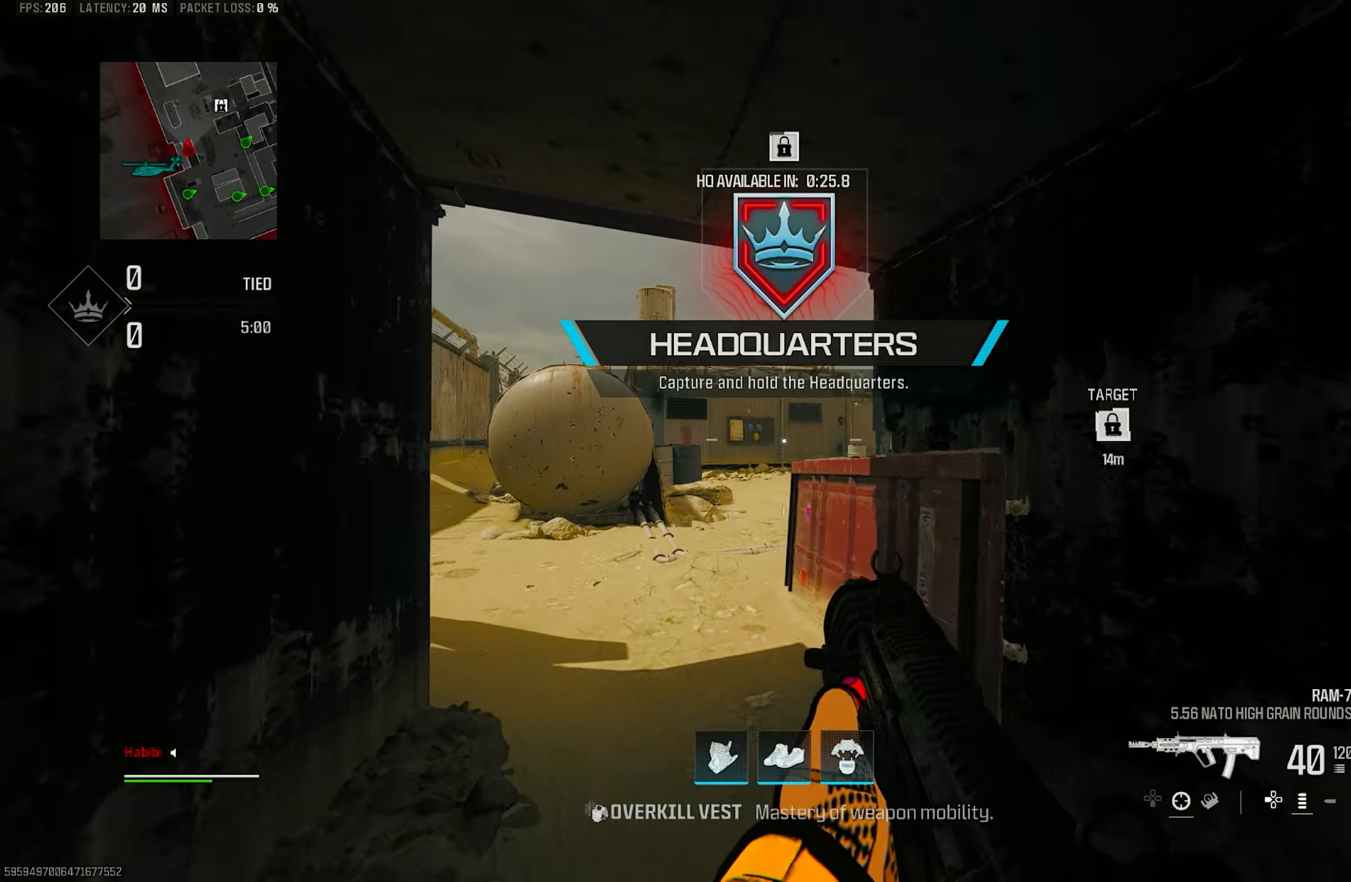
Gameplay with a controller (PlayStation layout); each line is a JSON object with the inputs held at the frame after it. "events" lists button and stick changes between this image and that frame as [ms after this image, input, new state], when the widget could be followed in between.
{"buttons": ["L3"], "left_stick": "up", "right_stick": "center", "events": [[150, "CROSS", "down"], [250, "L3", "down"], [250, "R3", "up"], [284, "right_stick", "up-right"], [317, "CROSS", "up"], [384, "L3", "up"], [417, "right_stick", "center"], [484, "L3", "down"]]}
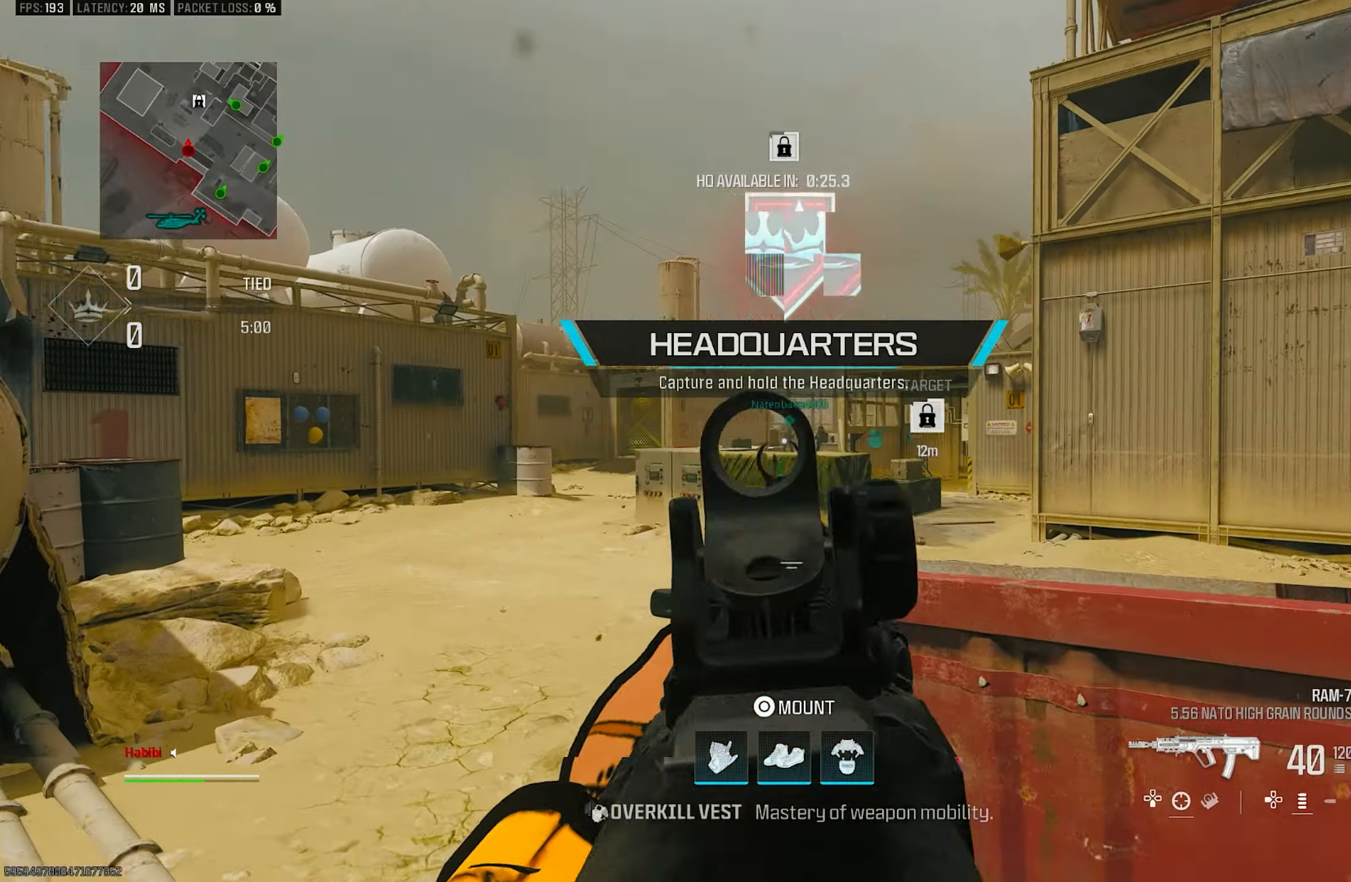
{"buttons": ["L1"], "left_stick": "up-left", "right_stick": "right", "events": [[50, "right_stick", "right"], [117, "L3", "up"], [184, "L1", "down"], [217, "left_stick", "up-left"], [250, "right_stick", "center"], [384, "right_stick", "right"]]}
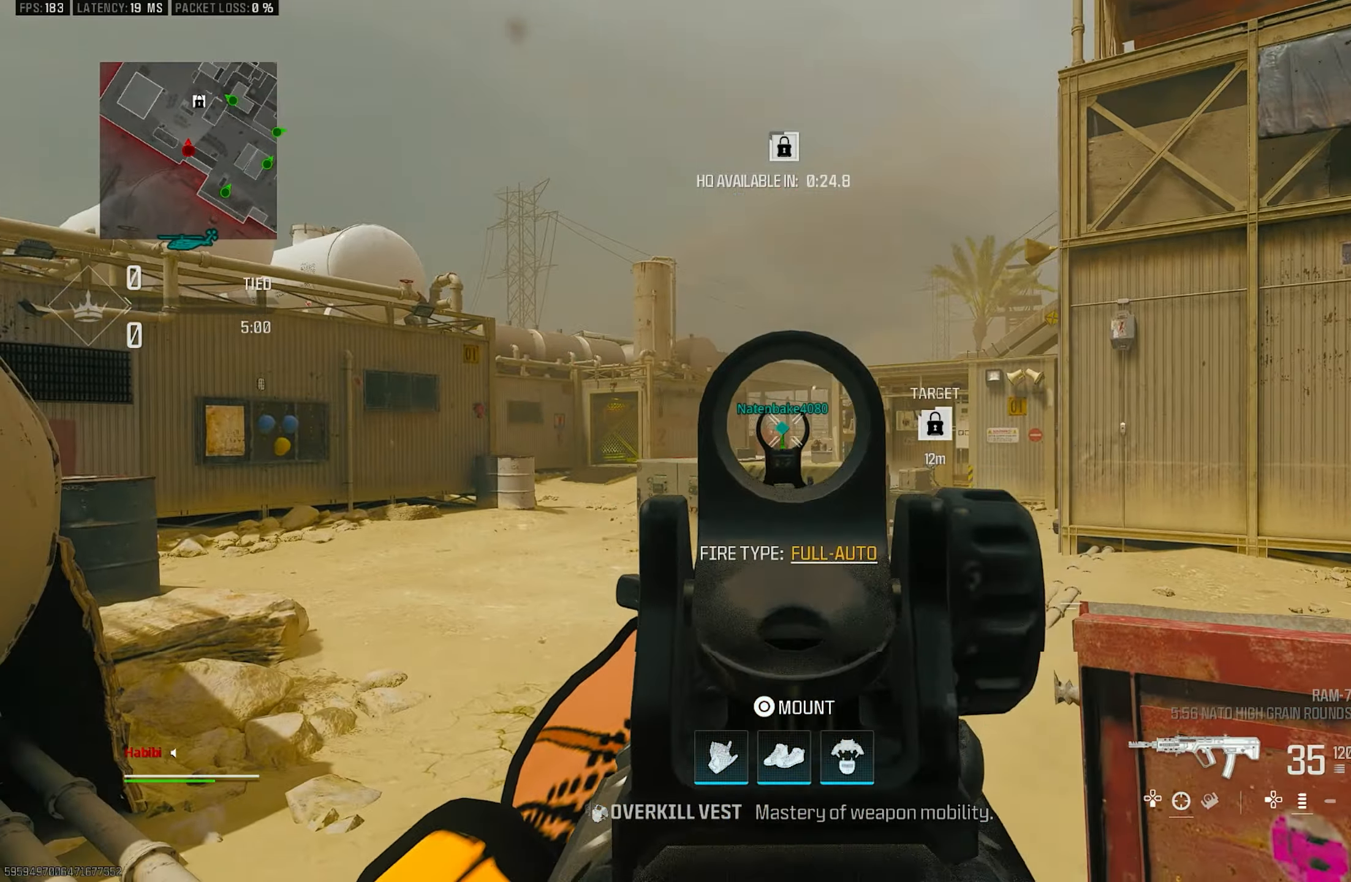
{"buttons": ["L1", "R1"], "left_stick": "left", "right_stick": "down", "events": [[17, "right_stick", "center"], [84, "R1", "down"], [84, "left_stick", "left"], [217, "left_stick", "center"], [284, "right_stick", "down"], [350, "left_stick", "left"]]}
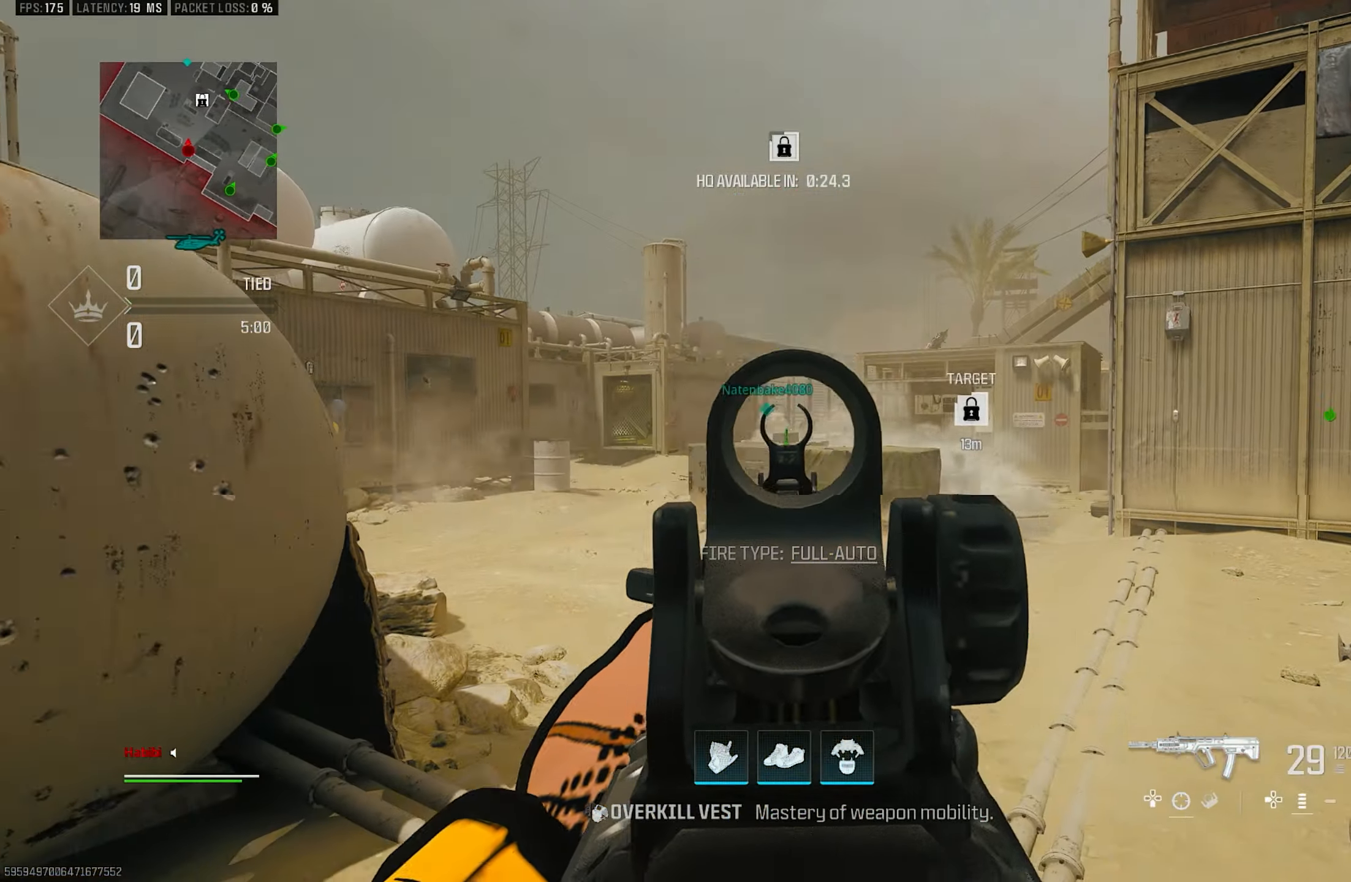
{"buttons": ["L1", "R1"], "left_stick": "left", "right_stick": "center", "events": [[350, "right_stick", "center"]]}
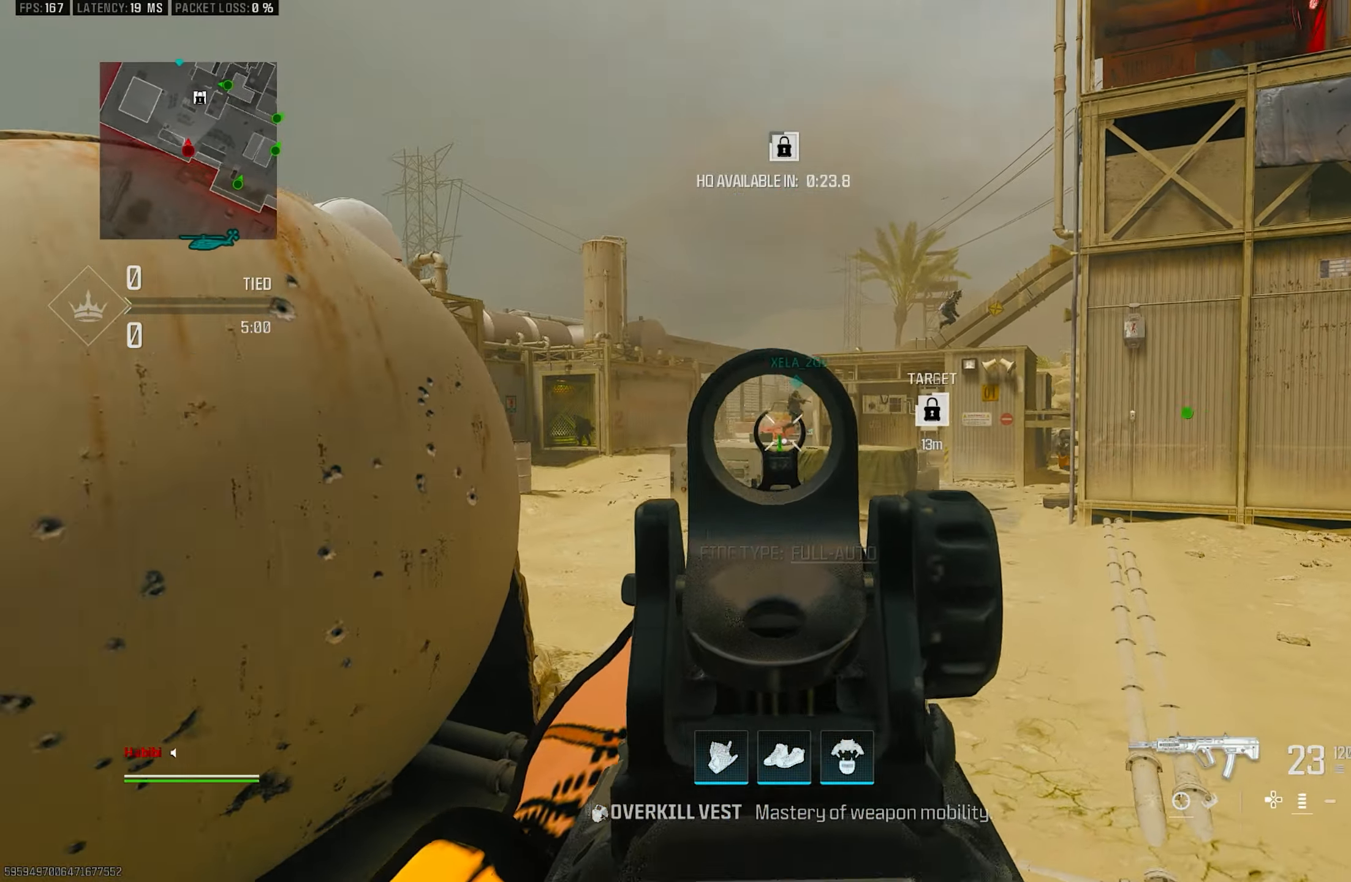
{"buttons": ["R1"], "left_stick": "left", "right_stick": "center", "events": [[117, "right_stick", "down-right"], [184, "right_stick", "right"], [217, "R1", "up"], [284, "R1", "down"], [417, "L1", "up"], [450, "right_stick", "center"]]}
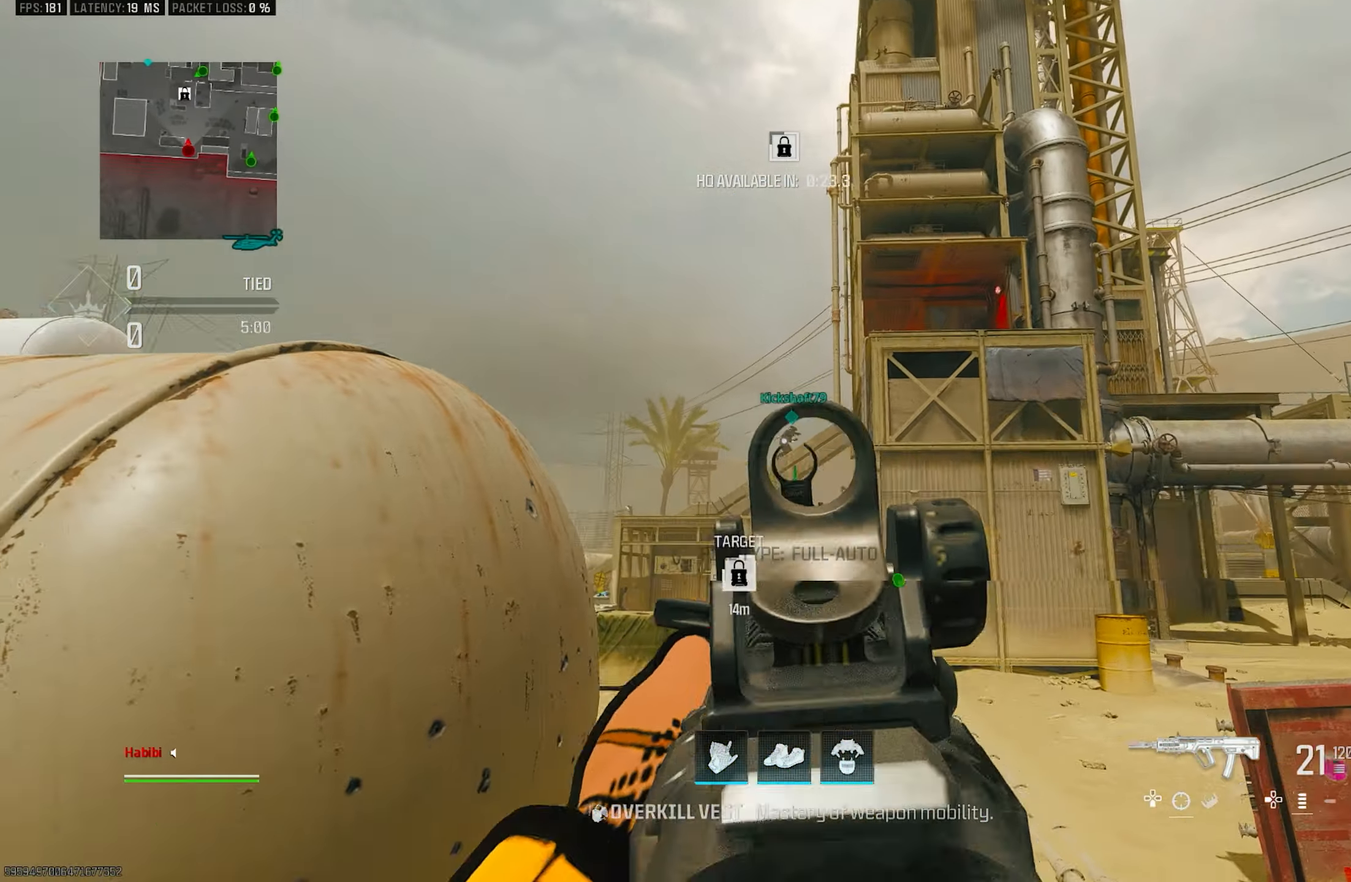
{"buttons": ["L1", "R1"], "left_stick": "left", "right_stick": "center", "events": [[50, "R1", "up"], [50, "right_stick", "up-right"], [117, "L1", "down"], [217, "right_stick", "up"], [417, "R1", "down"], [417, "right_stick", "center"]]}
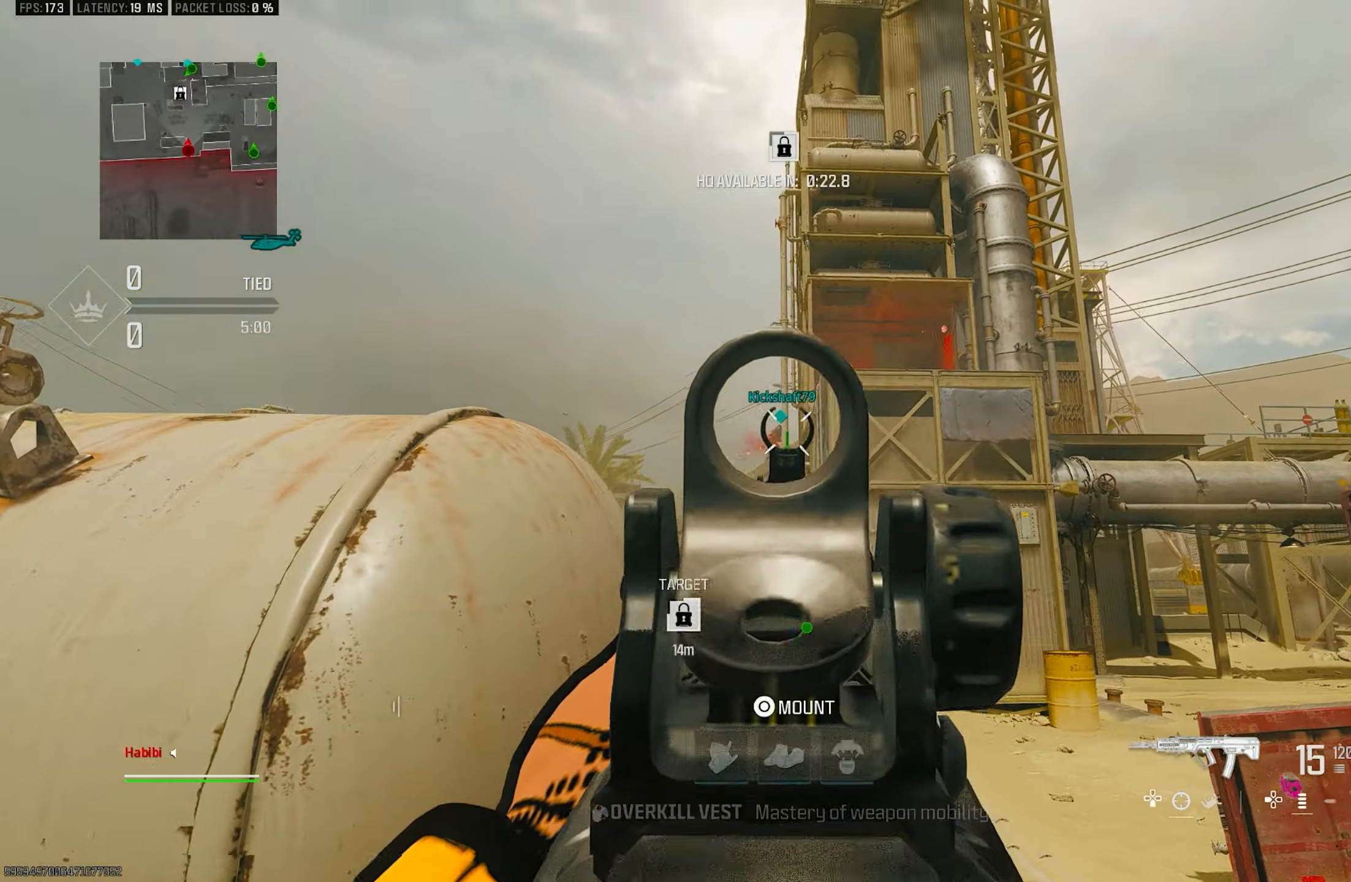
{"buttons": ["L1", "R1"], "left_stick": "down-left", "right_stick": "center", "events": [[50, "right_stick", "right"], [150, "left_stick", "down-left"], [450, "right_stick", "center"]]}
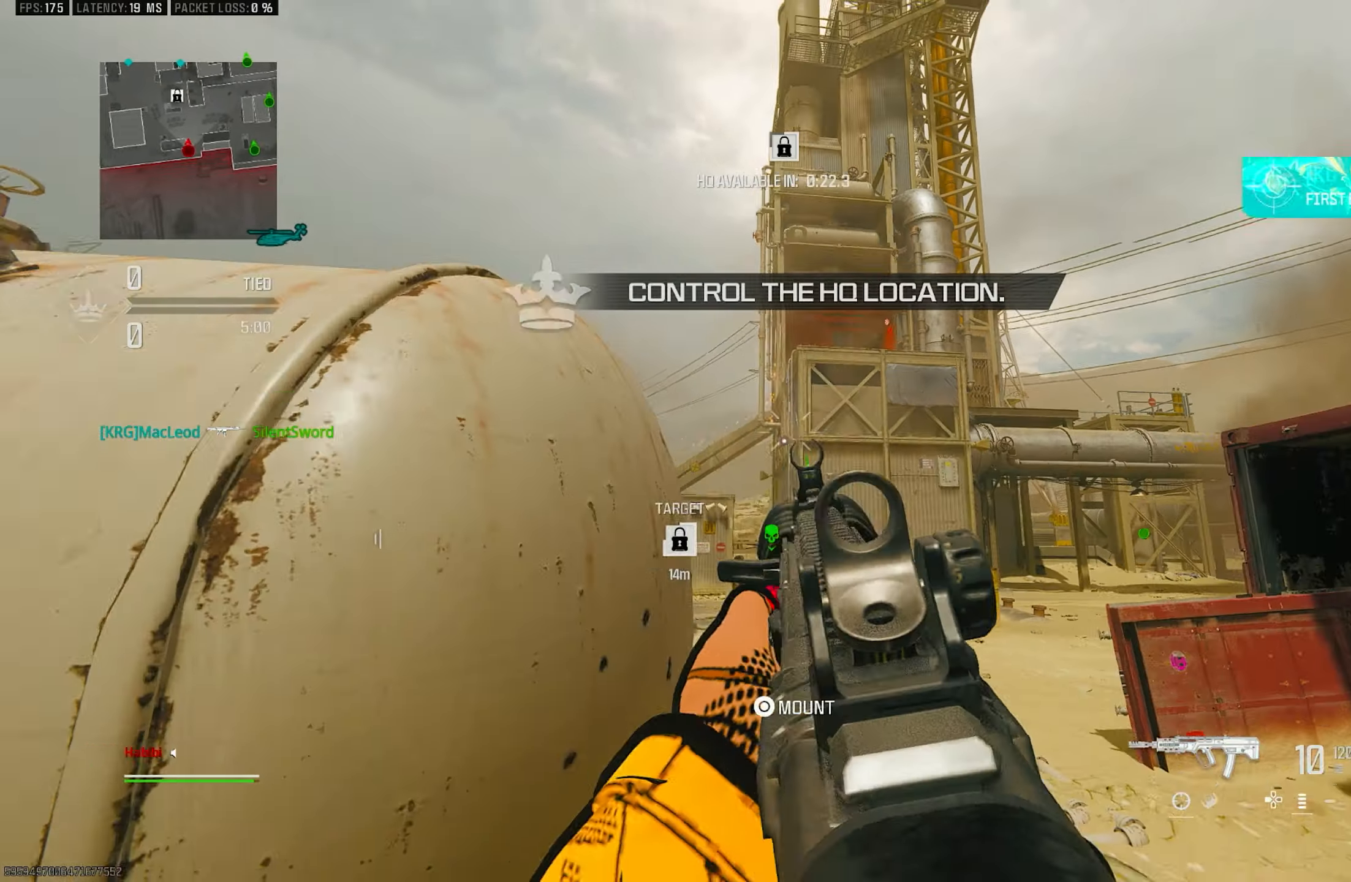
{"buttons": [], "left_stick": "up-right", "right_stick": "down-left", "events": [[83, "left_stick", "left"], [250, "left_stick", "up-right"], [250, "right_stick", "right"], [316, "L1", "up"], [350, "L3", "down"], [350, "R1", "up"], [350, "left_stick", "up"], [416, "right_stick", "down-left"], [450, "L3", "up"], [450, "left_stick", "up-right"]]}
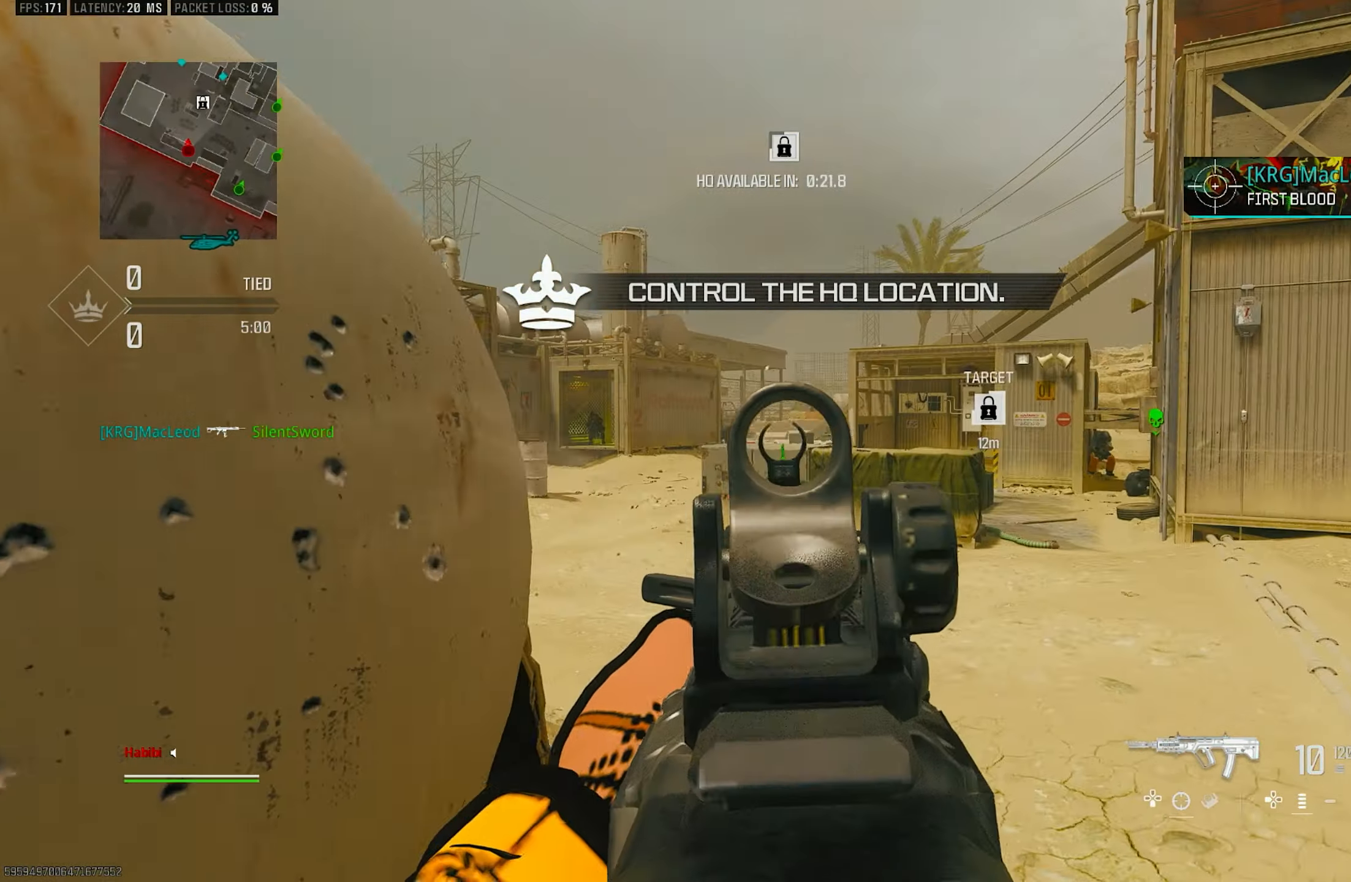
{"buttons": ["L1"], "left_stick": "right", "right_stick": "left", "events": [[83, "left_stick", "right"], [83, "right_stick", "center"], [116, "L1", "down"], [450, "right_stick", "left"]]}
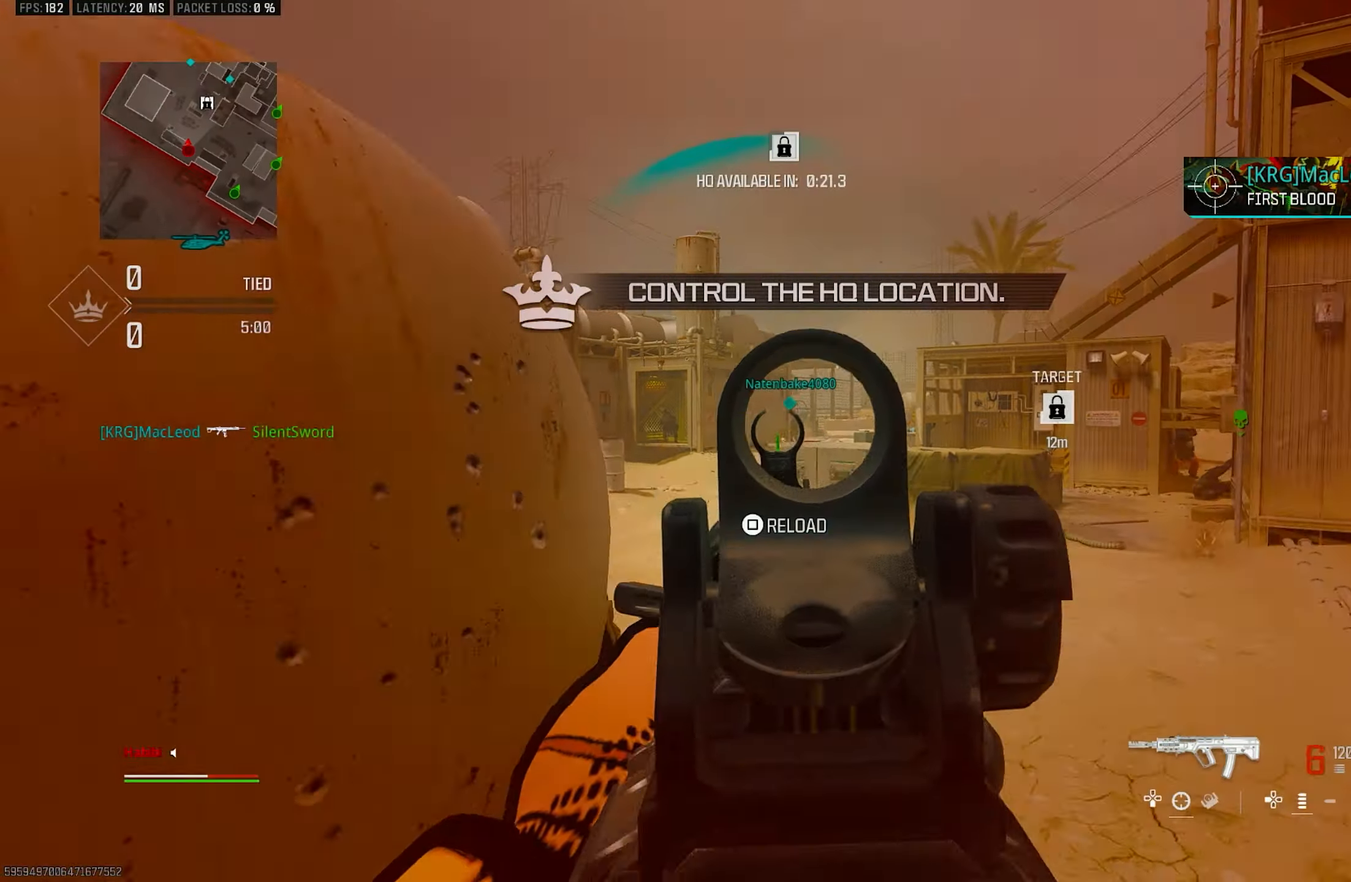
{"buttons": ["L1", "R1"], "left_stick": "left", "right_stick": "center", "events": [[183, "R1", "down"], [183, "left_stick", "left"], [183, "right_stick", "center"], [250, "right_stick", "down-left"], [316, "right_stick", "down"], [450, "right_stick", "center"]]}
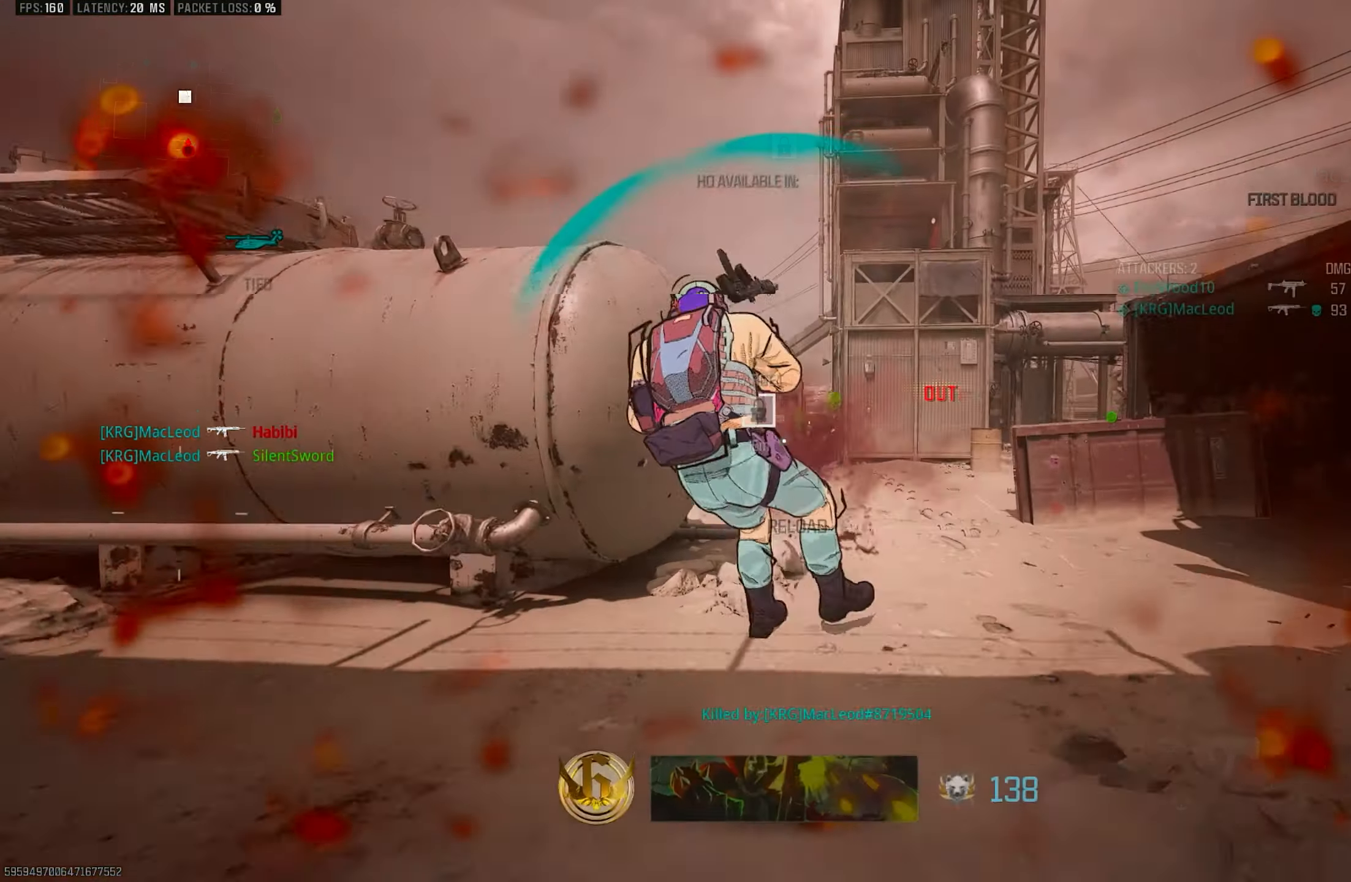
{"buttons": [], "left_stick": "up-left", "right_stick": "center", "events": [[83, "L1", "up"], [116, "R1", "up"], [116, "right_stick", "left"], [250, "left_stick", "up-left"], [350, "L3", "down"], [416, "L3", "up"], [416, "right_stick", "center"]]}
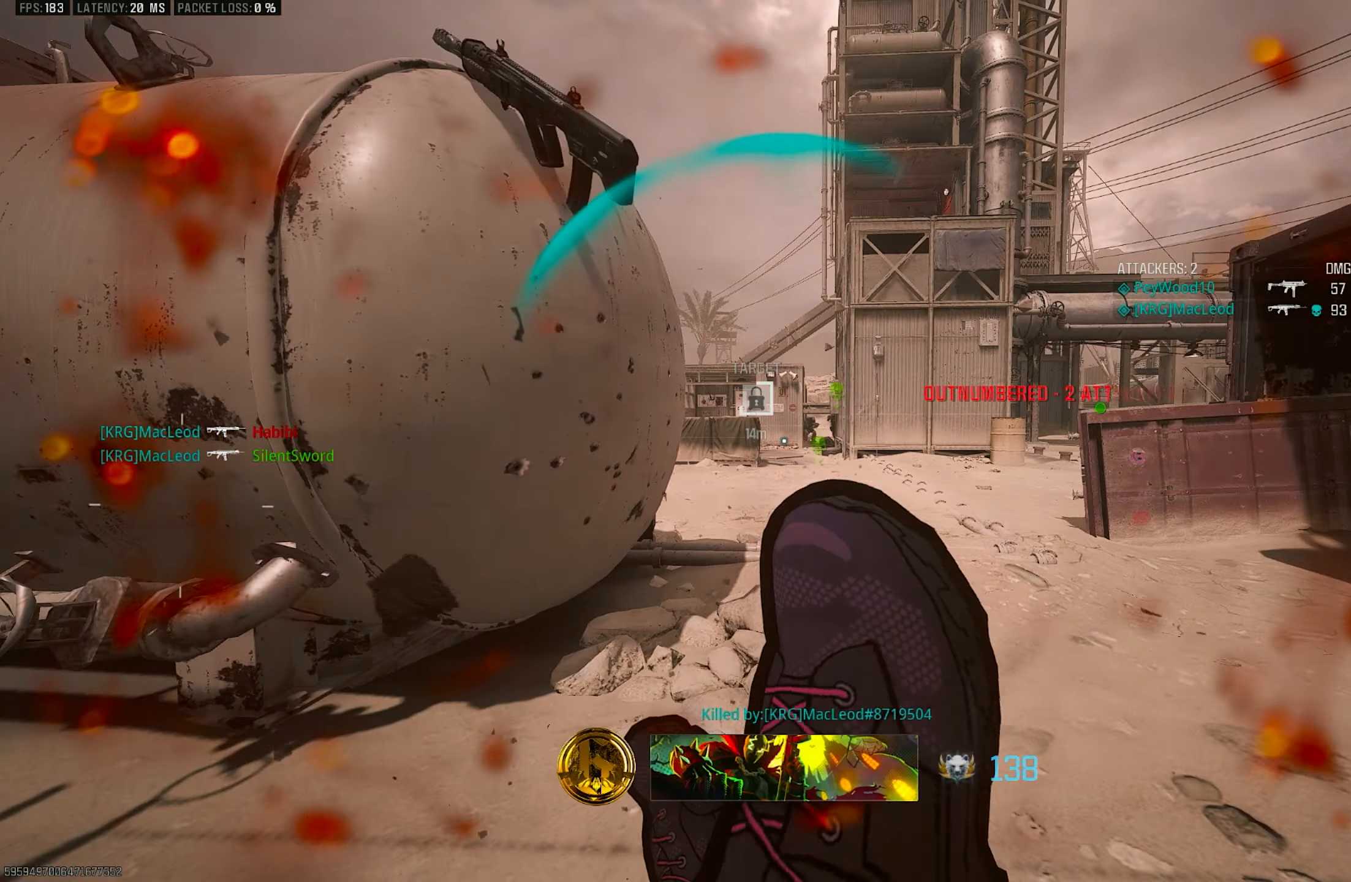
{"buttons": [], "left_stick": "up", "right_stick": "center", "events": [[16, "left_stick", "up"], [250, "SQUARE", "down"], [250, "left_stick", "left"], [283, "SQUARE", "up"], [316, "left_stick", "up-left"], [483, "left_stick", "up"]]}
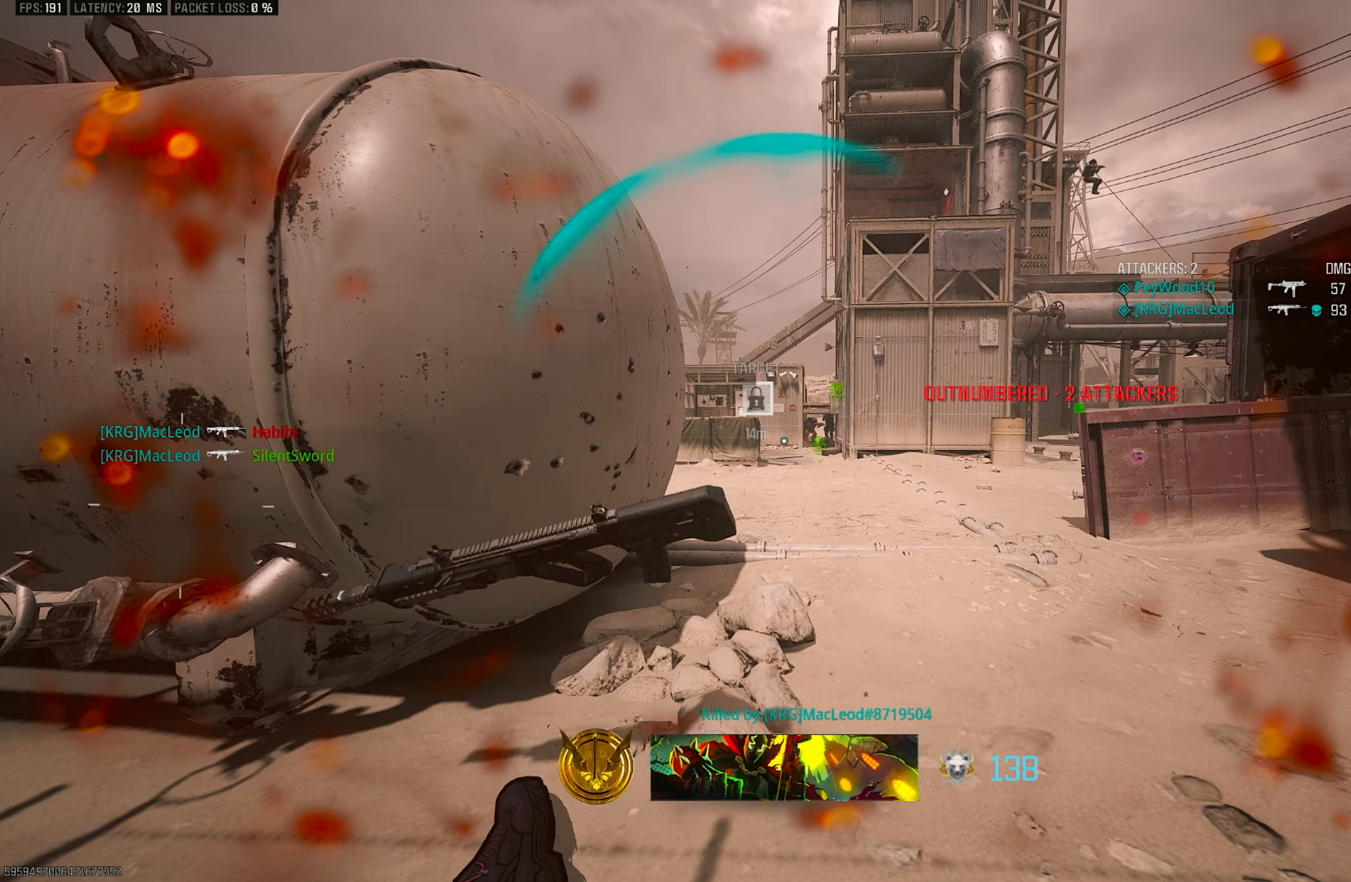
{"buttons": [], "left_stick": "up", "right_stick": "center", "events": [[16, "L3", "down"], [150, "L3", "up"], [150, "SQUARE", "down"], [183, "SQUARE", "up"], [350, "L3", "down"], [350, "SQUARE", "down"], [450, "L3", "up"], [483, "SQUARE", "up"]]}
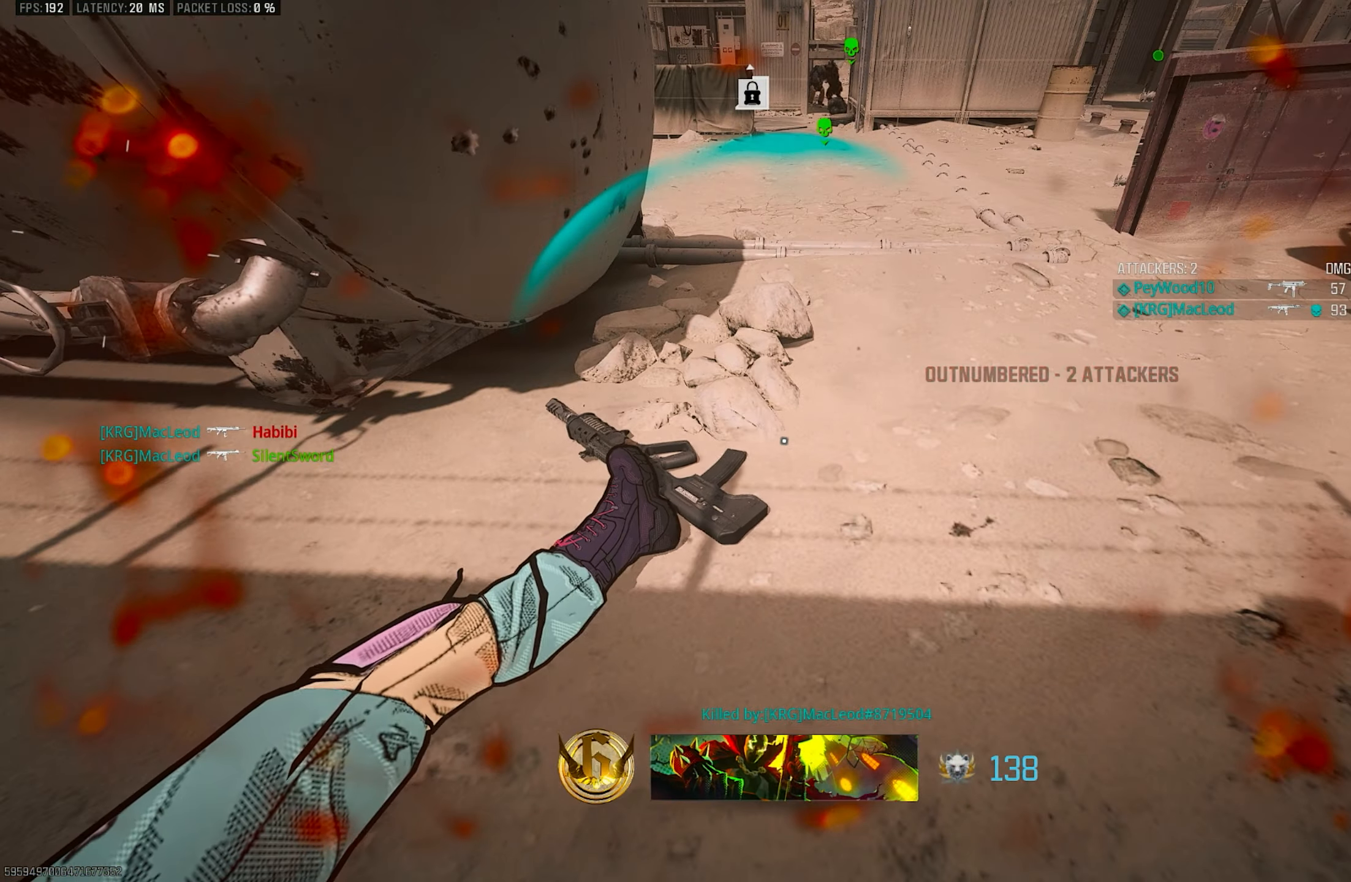
{"buttons": [], "left_stick": "up", "right_stick": "center", "events": [[50, "SQUARE", "down"], [83, "L3", "down"], [150, "SQUARE", "up"], [183, "L3", "up"], [183, "SQUARE", "down"], [216, "SQUARE", "up"], [316, "SQUARE", "down"], [350, "L3", "down"], [350, "SQUARE", "up"], [416, "L3", "up"]]}
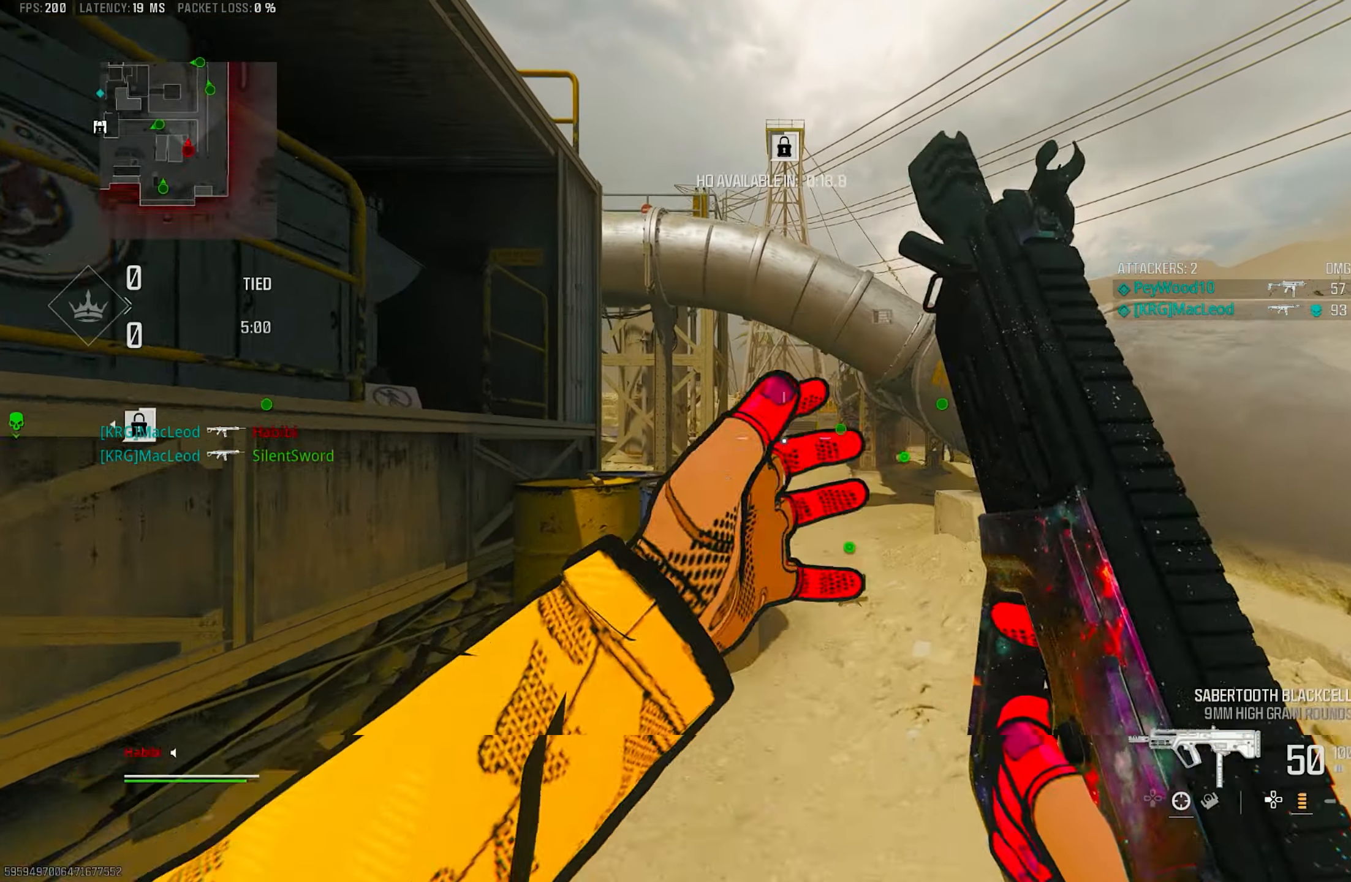
{"buttons": ["TRIANGLE"], "left_stick": "up", "right_stick": "center", "events": [[83, "SQUARE", "down"], [150, "SQUARE", "up"], [216, "SQUARE", "down"], [283, "SQUARE", "up"], [383, "L3", "down"], [450, "TRIANGLE", "down"], [483, "L3", "up"]]}
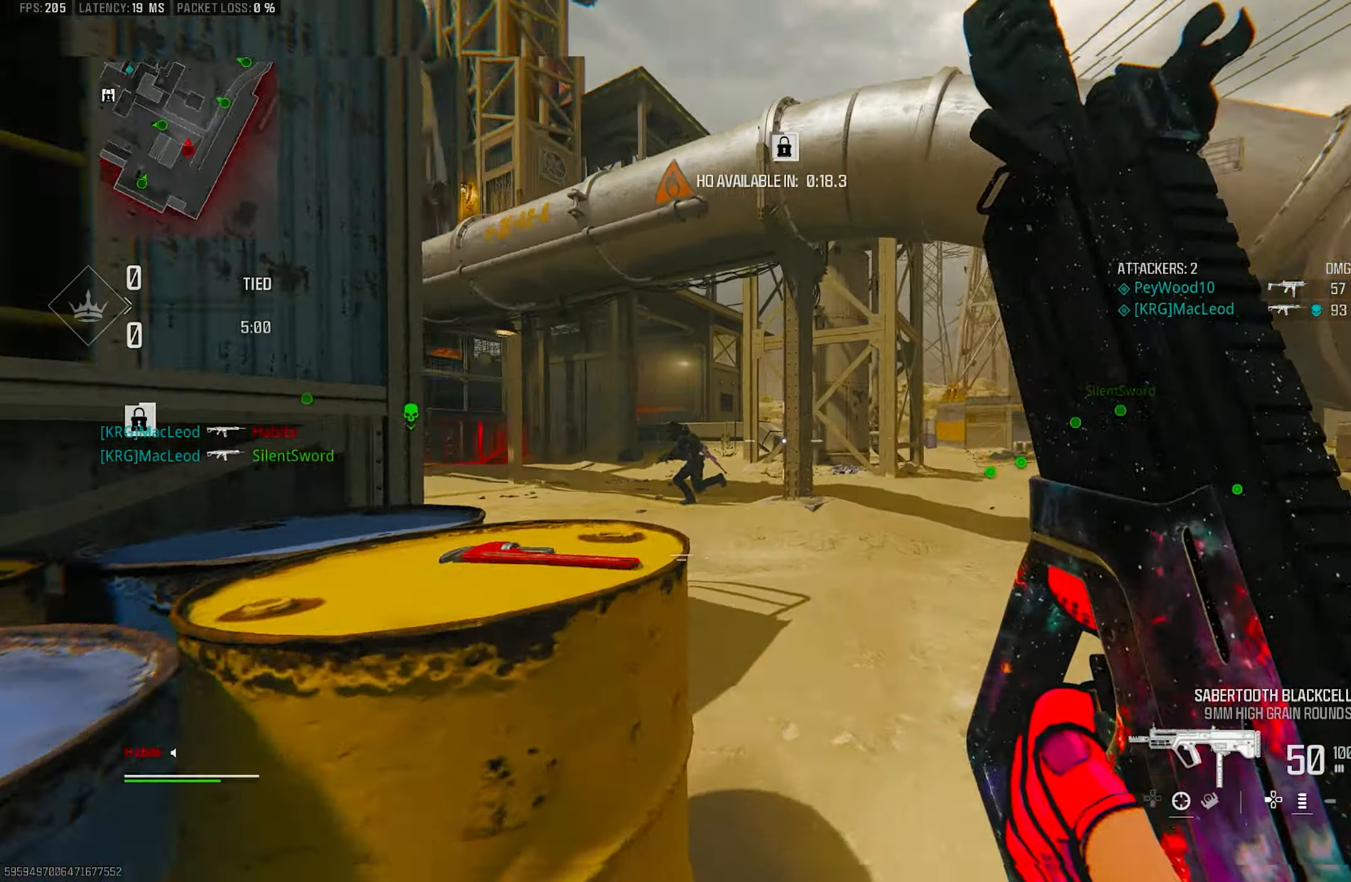
{"buttons": ["L1"], "left_stick": "up-right", "right_stick": "left", "events": [[16, "TRIANGLE", "up"], [50, "TRIANGLE", "down"], [116, "TRIANGLE", "up"], [183, "L3", "down"], [316, "L3", "up"], [316, "right_stick", "left"], [483, "L1", "down"], [483, "left_stick", "up-right"]]}
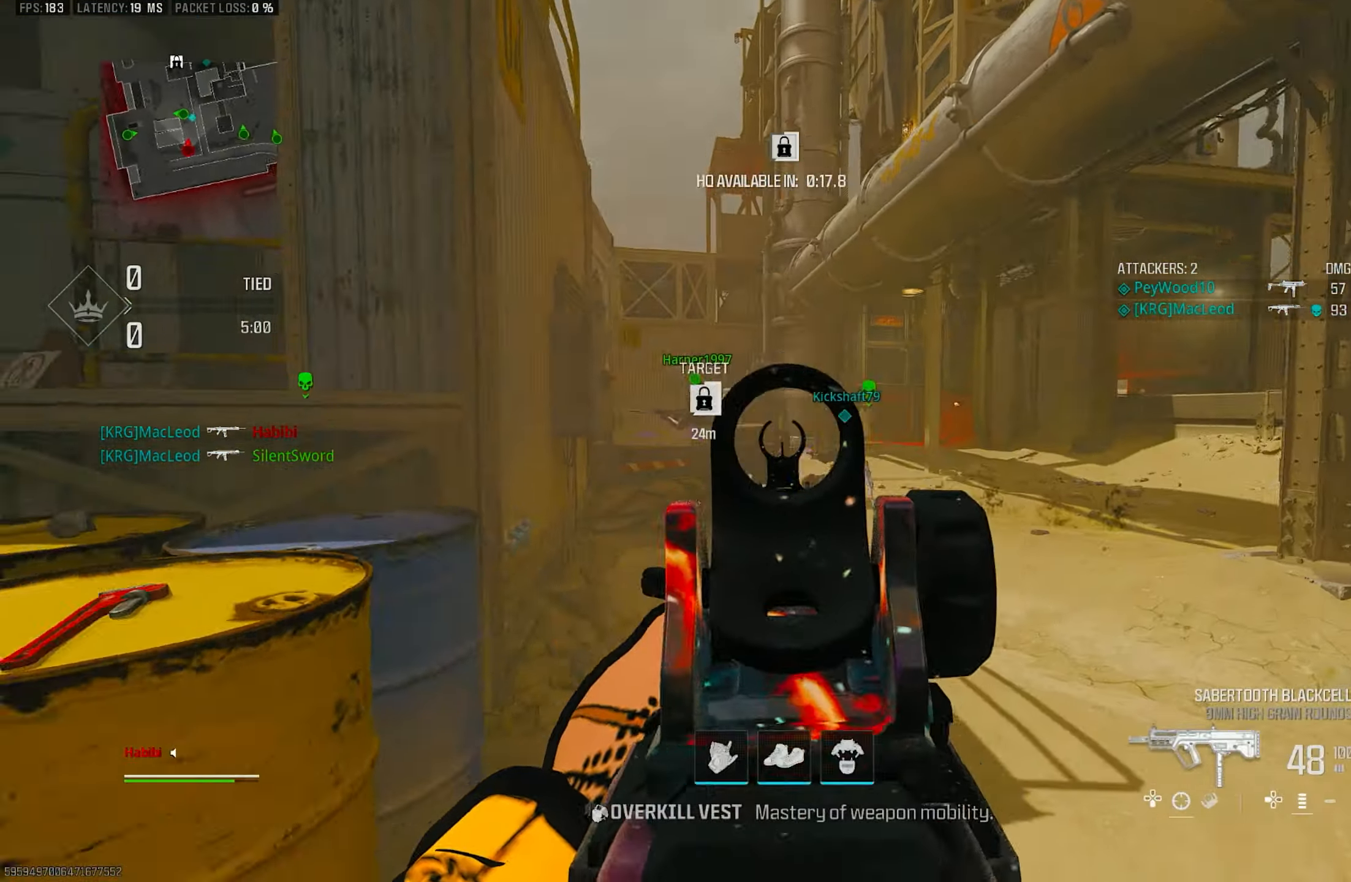
{"buttons": ["L1", "R1"], "left_stick": "right", "right_stick": "right", "events": [[50, "right_stick", "center"], [183, "left_stick", "right"], [217, "right_stick", "left"], [350, "R1", "down"], [350, "right_stick", "down-left"], [450, "right_stick", "right"]]}
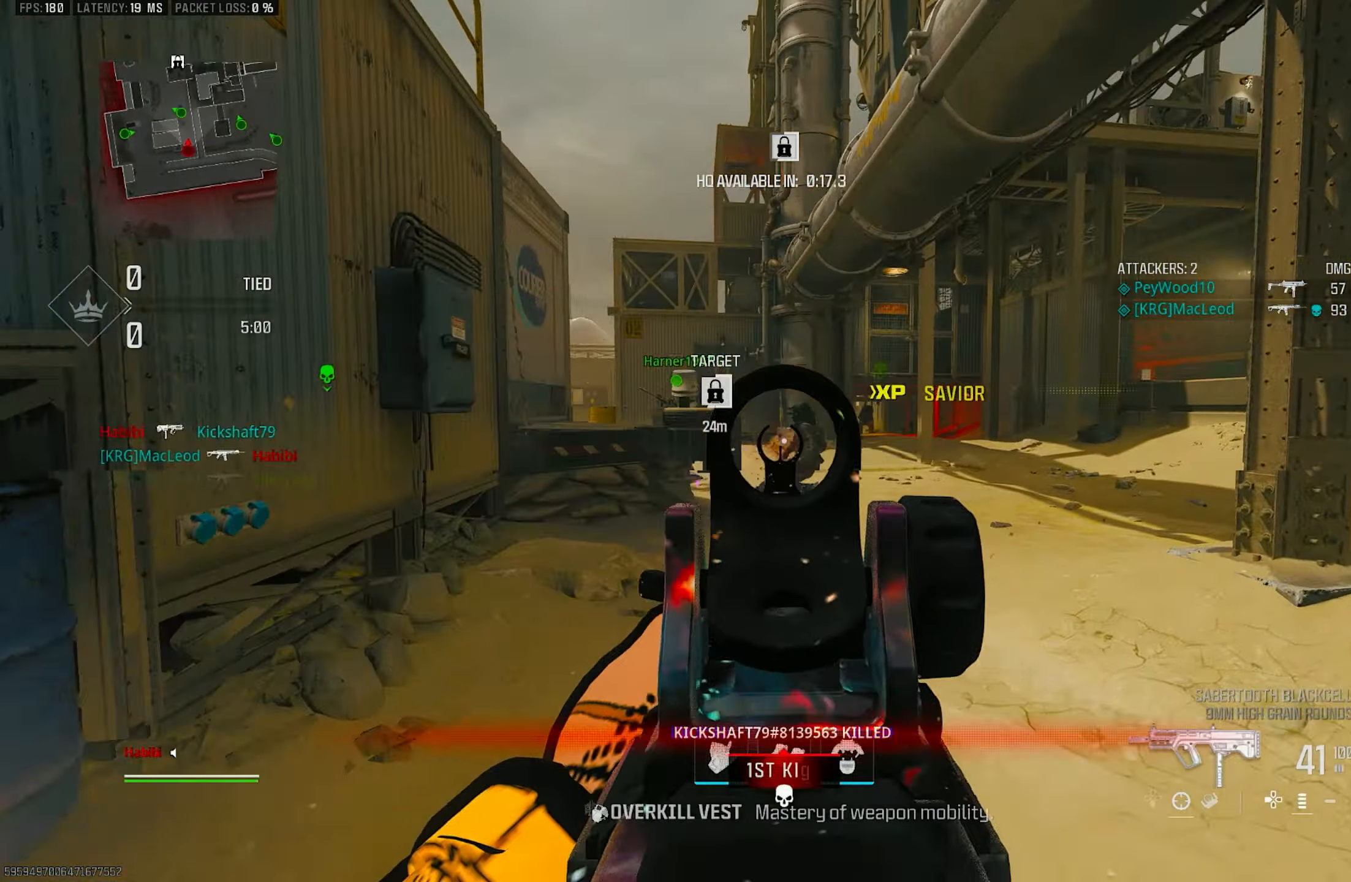
{"buttons": ["L3"], "left_stick": "up", "right_stick": "right", "events": [[50, "right_stick", "down"], [83, "left_stick", "up-right"], [150, "right_stick", "center"], [250, "right_stick", "left"], [350, "left_stick", "up"], [383, "L1", "up"], [383, "right_stick", "right"], [417, "L3", "down"], [417, "R1", "up"]]}
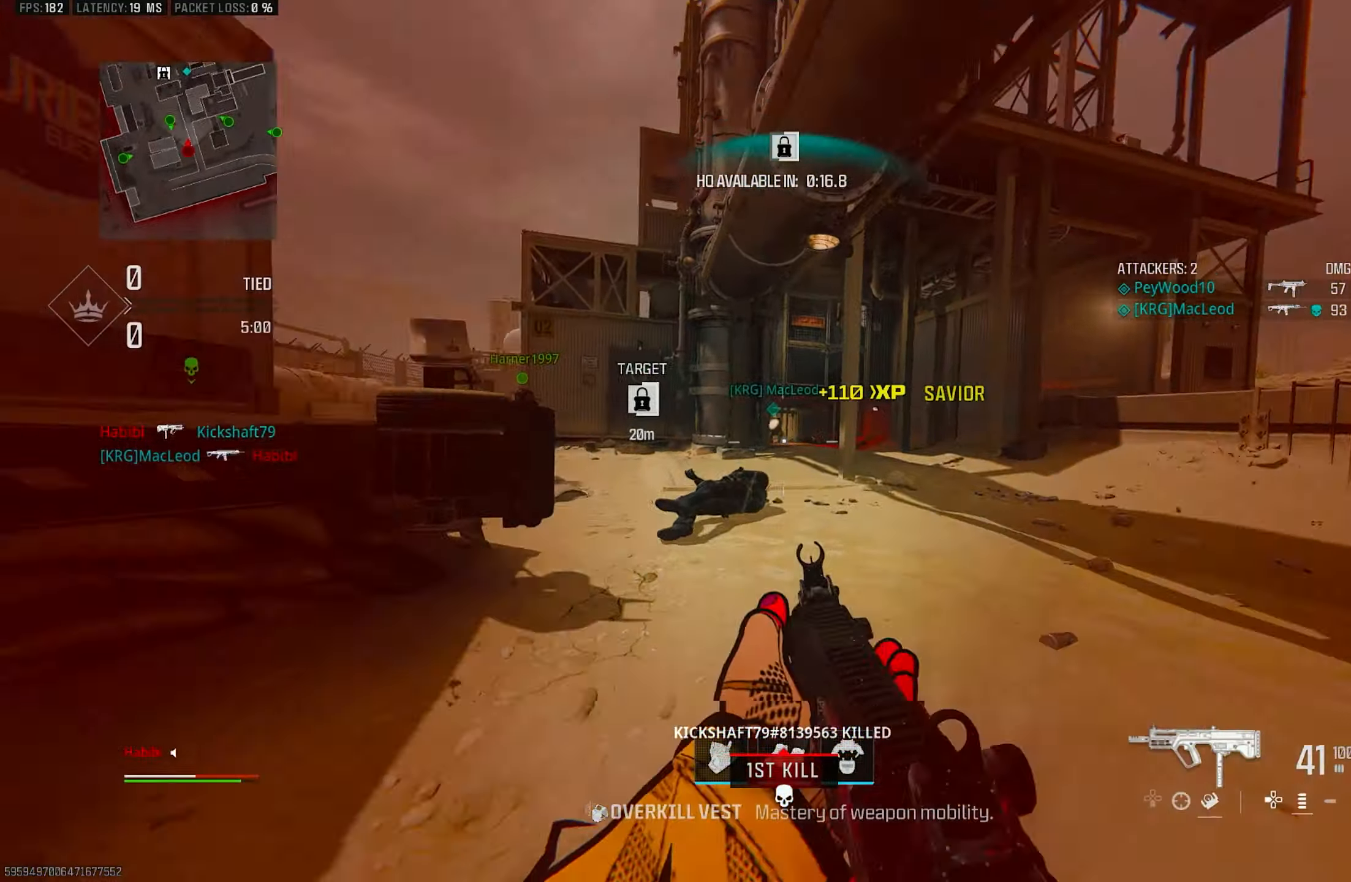
{"buttons": ["CROSS", "L1", "R1"], "left_stick": "right", "right_stick": "center", "events": [[17, "L3", "up"], [50, "right_stick", "center"], [117, "right_stick", "left"], [217, "R3", "down"], [217, "right_stick", "center"], [283, "R3", "up"], [283, "right_stick", "right"], [317, "left_stick", "up-right"], [350, "L1", "down"], [383, "right_stick", "center"], [417, "CROSS", "down"], [417, "R3", "down"], [483, "R1", "down"], [483, "R3", "up"], [483, "left_stick", "right"]]}
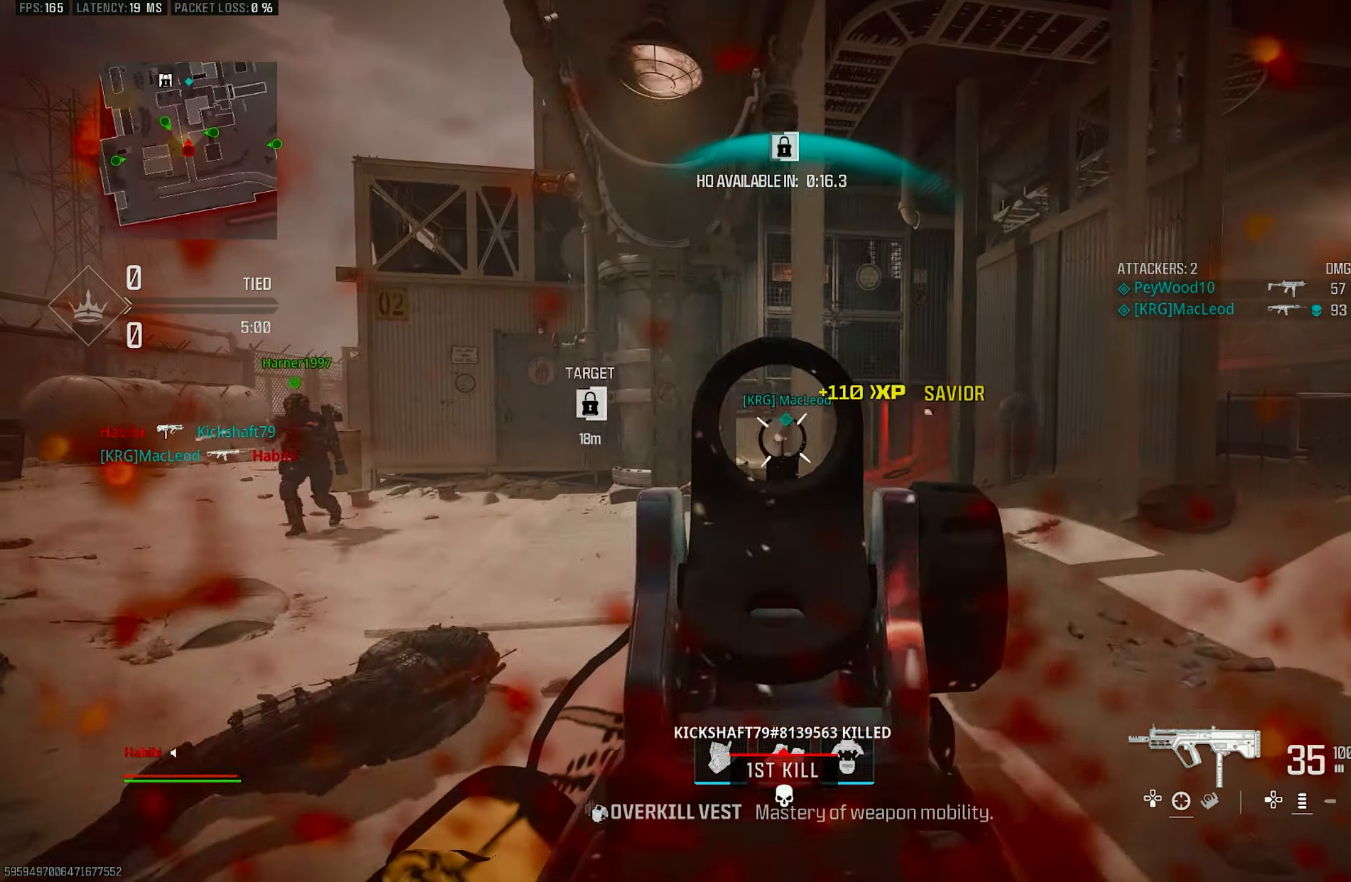
{"buttons": ["CROSS", "L1", "R1"], "left_stick": "right", "right_stick": "center", "events": [[50, "CROSS", "up"], [50, "right_stick", "left"], [183, "right_stick", "center"], [283, "right_stick", "down-left"], [317, "CROSS", "down"], [383, "CROSS", "up"], [383, "right_stick", "center"], [483, "CROSS", "down"]]}
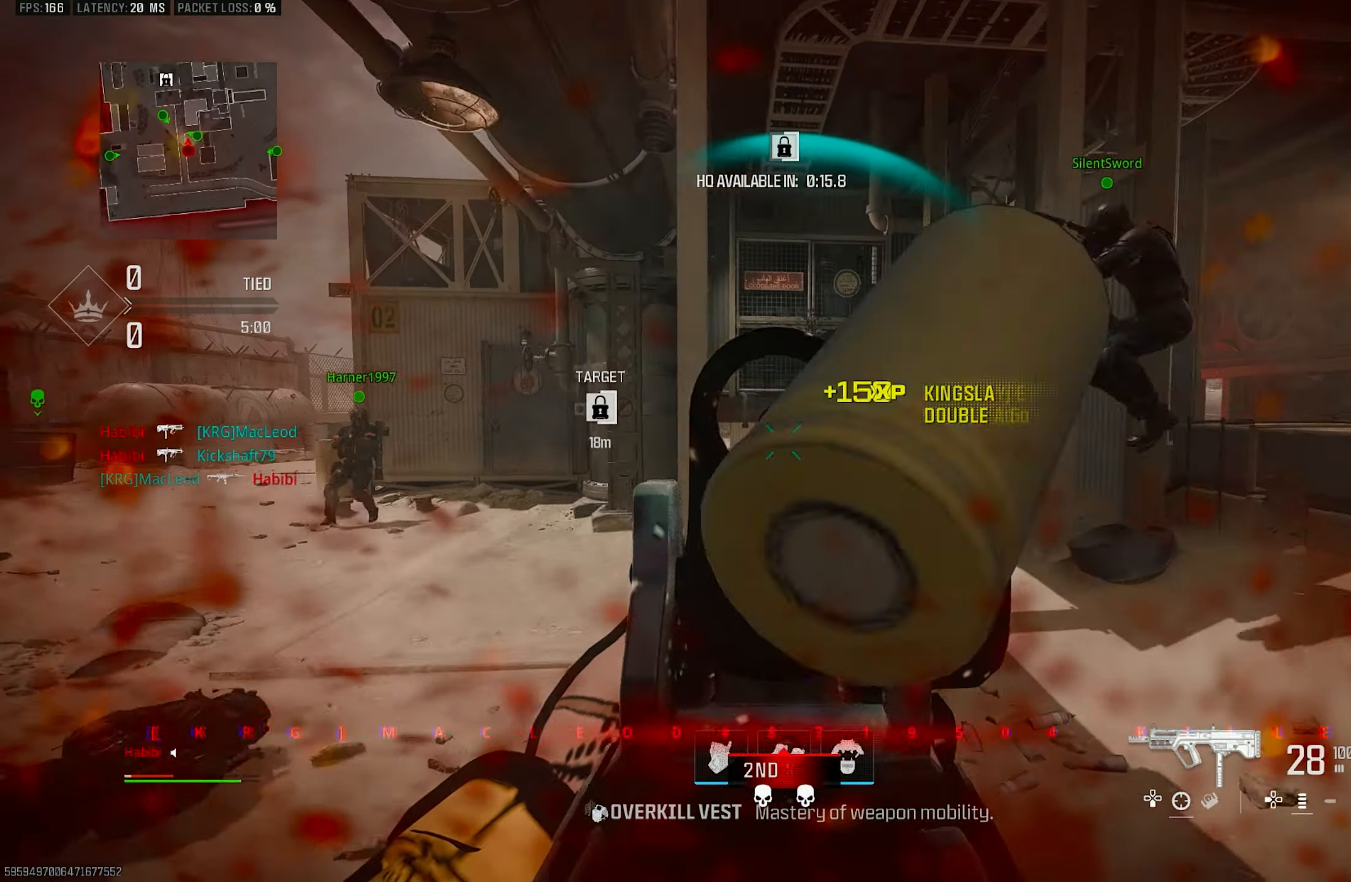
{"buttons": ["L1", "R1"], "left_stick": "right", "right_stick": "center", "events": [[50, "right_stick", "down"], [83, "CROSS", "up"], [117, "right_stick", "center"], [183, "right_stick", "down"], [317, "right_stick", "center"]]}
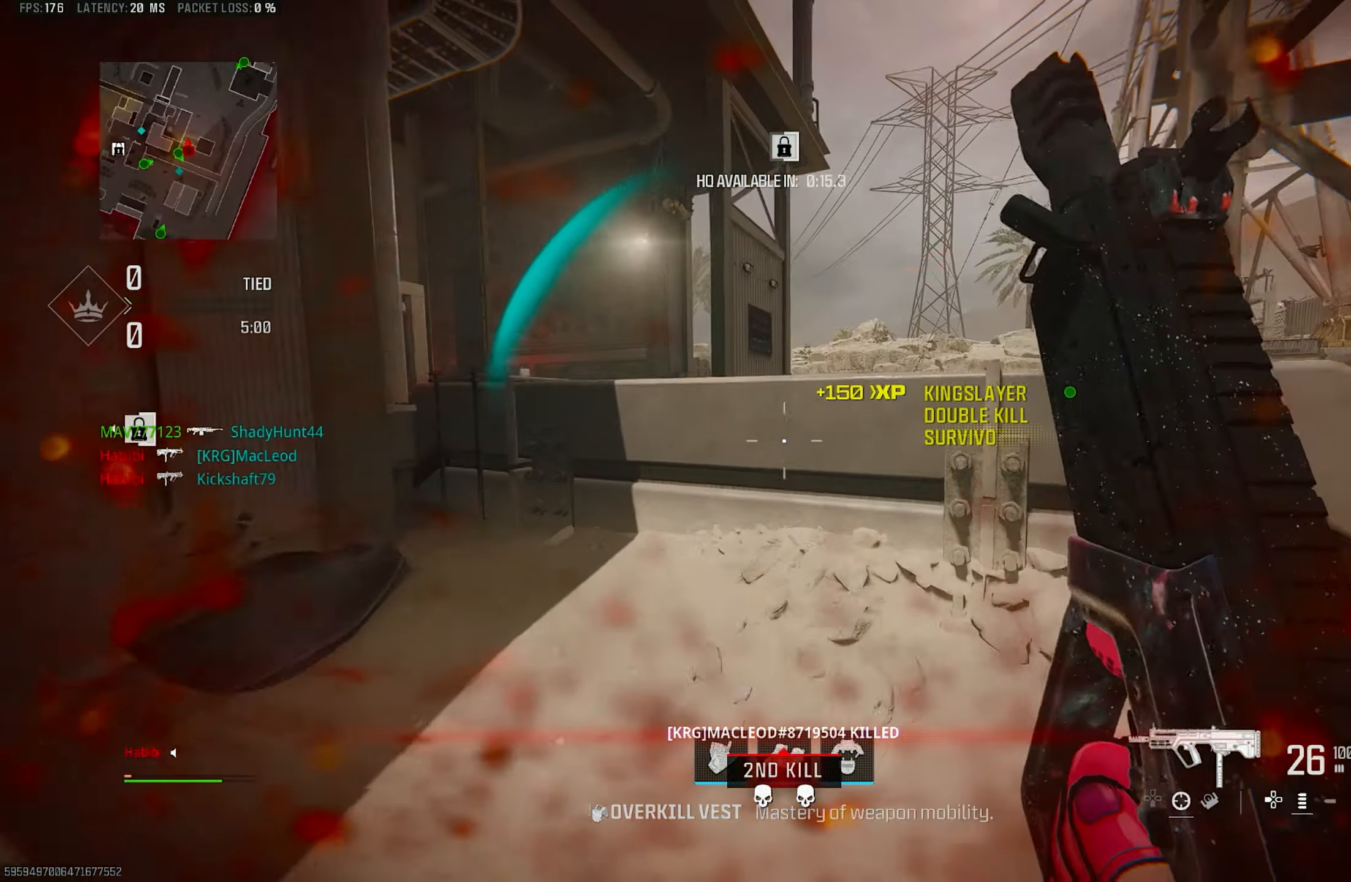
{"buttons": ["CROSS", "L3"], "left_stick": "up", "right_stick": "center", "events": [[50, "L1", "up"], [50, "left_stick", "up-right"], [50, "right_stick", "right"], [83, "R1", "up"], [150, "left_stick", "up"], [183, "L3", "down"], [283, "L3", "up"], [317, "right_stick", "center"], [450, "CROSS", "down"], [450, "L3", "down"]]}
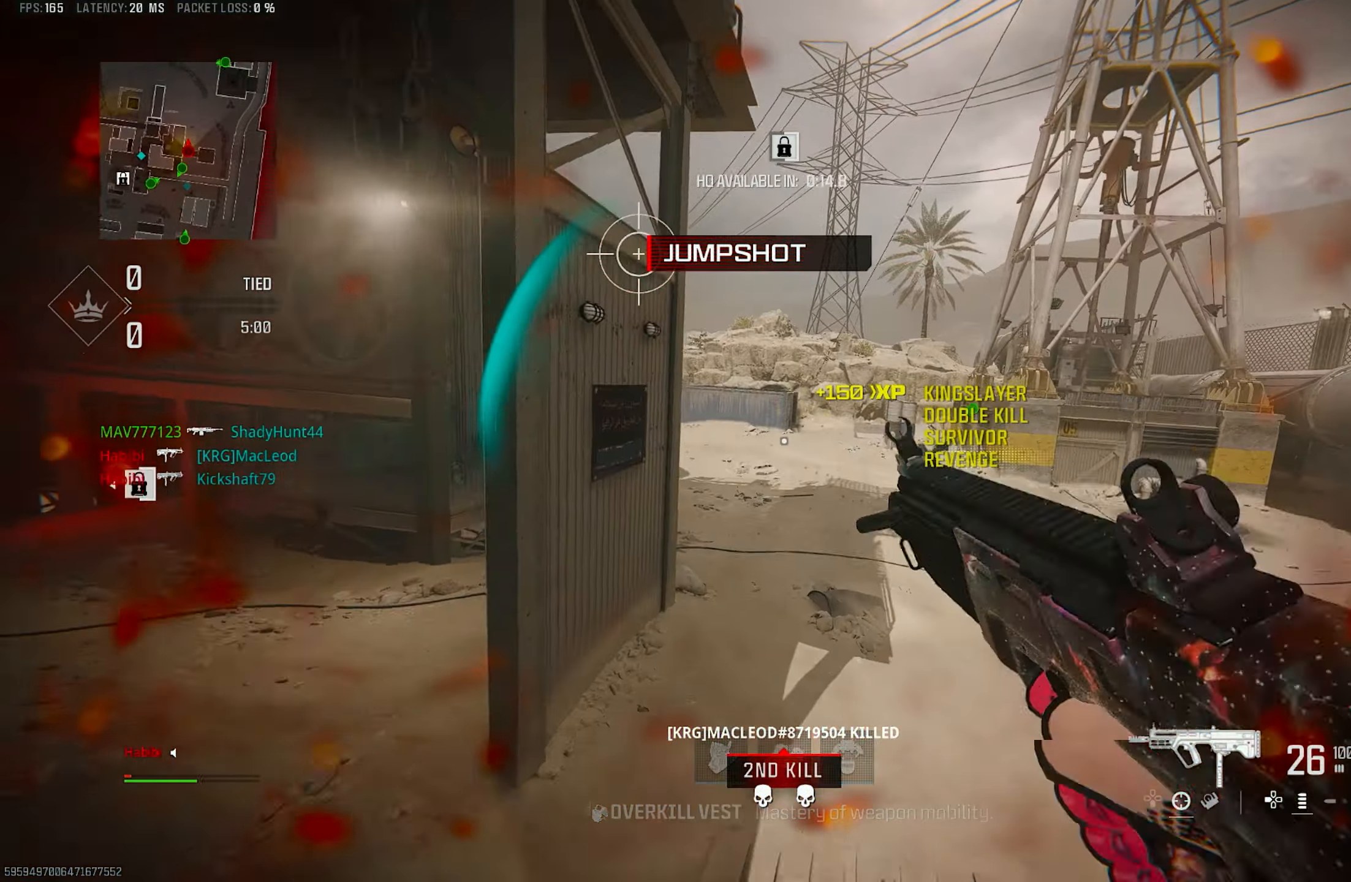
{"buttons": ["TRIANGLE"], "left_stick": "up", "right_stick": "center", "events": [[17, "L3", "up"], [17, "right_stick", "down-right"], [83, "right_stick", "center"], [117, "CROSS", "up"], [150, "L3", "down"], [283, "L3", "up"], [350, "TRIANGLE", "down"], [383, "L3", "down"], [417, "TRIANGLE", "up"], [483, "L3", "up"], [483, "TRIANGLE", "down"]]}
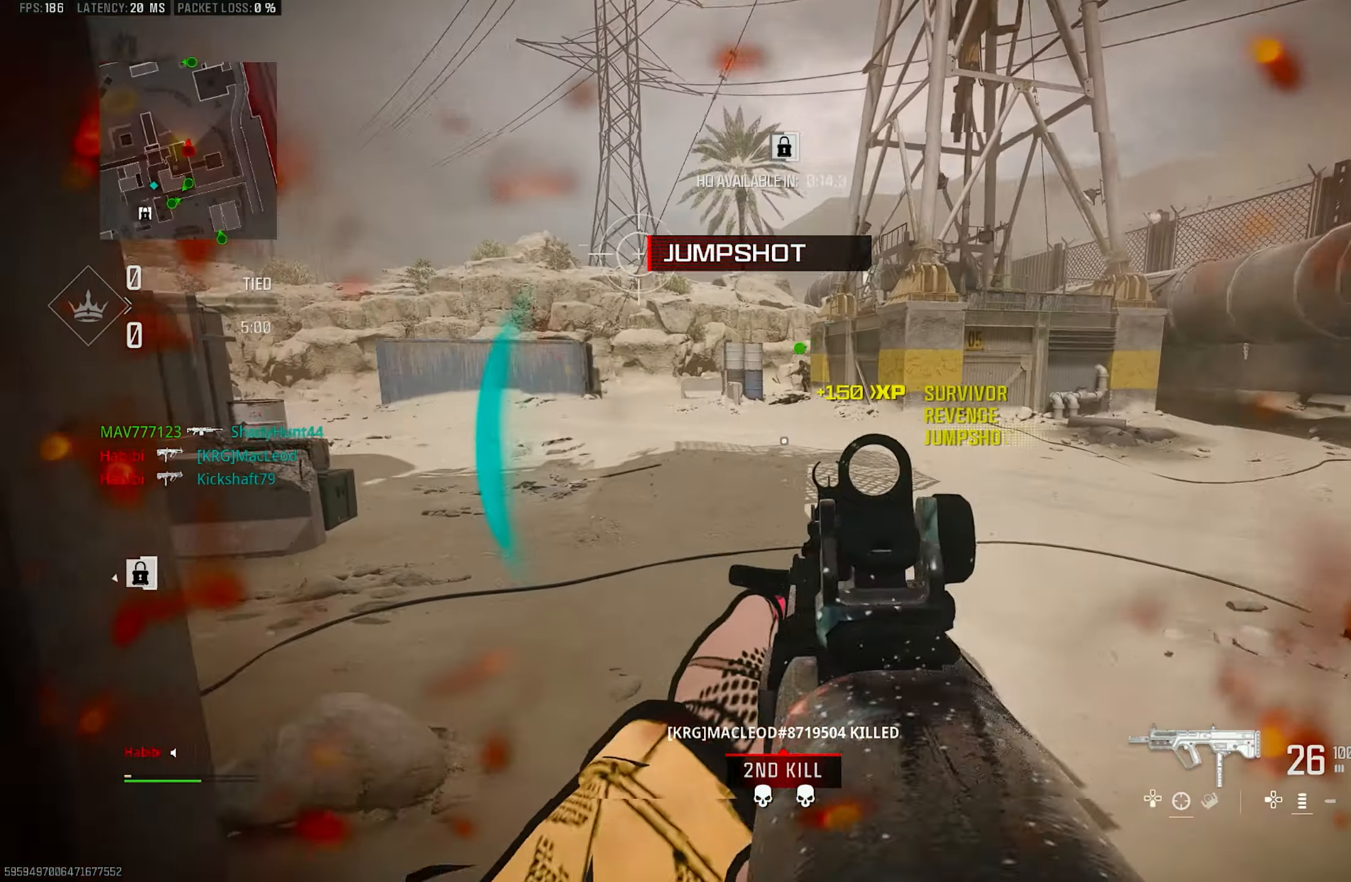
{"buttons": ["L1"], "left_stick": "up-left", "right_stick": "center", "events": [[50, "TRIANGLE", "up"], [217, "right_stick", "right"], [283, "L1", "down"], [350, "left_stick", "left"], [350, "right_stick", "center"], [500, "left_stick", "up-left"]]}
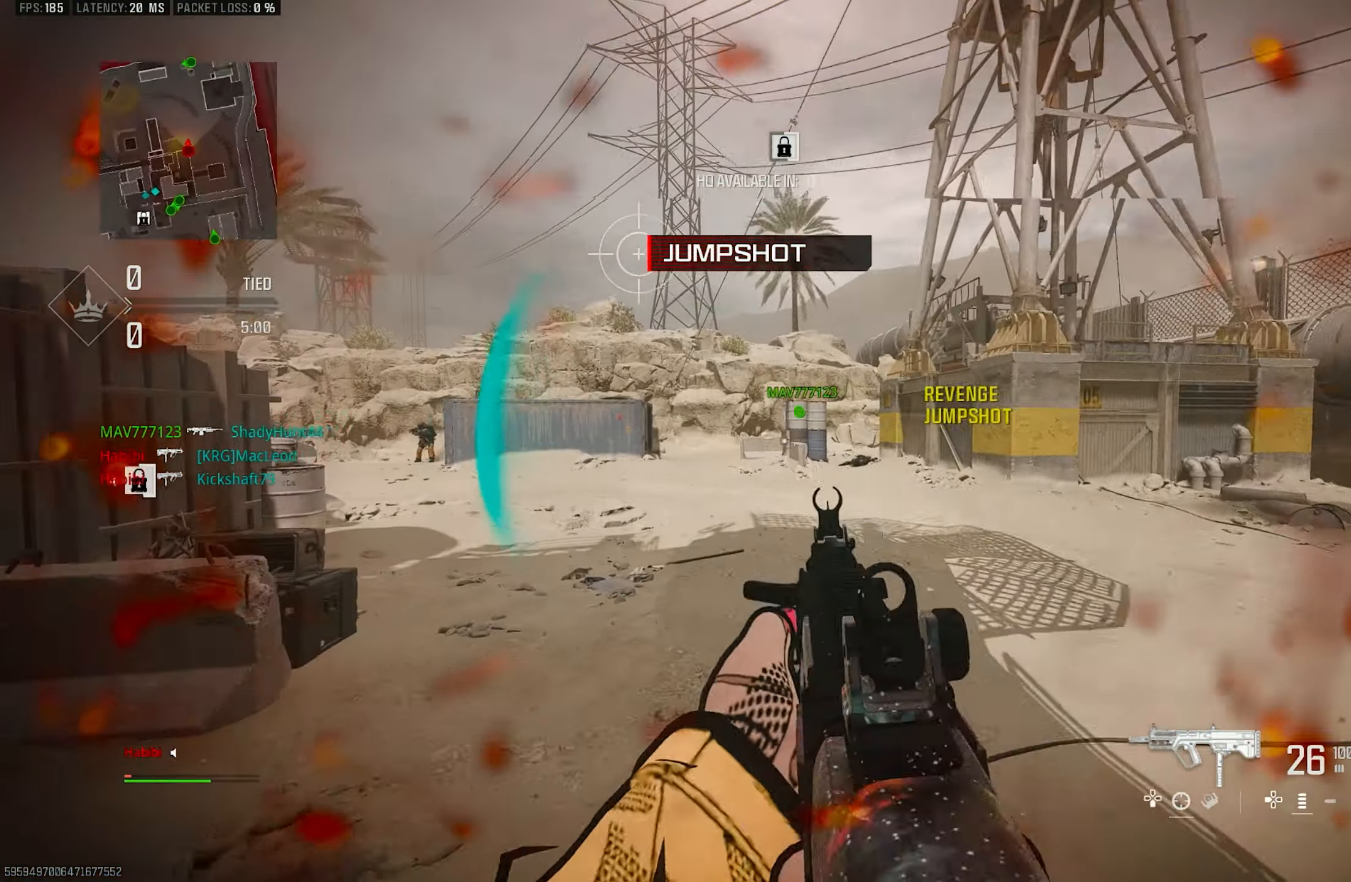
{"buttons": [], "left_stick": "up-left", "right_stick": "left", "events": [[50, "L1", "up"], [83, "L3", "down"], [217, "L1", "down"], [217, "L3", "up"], [250, "right_stick", "up"], [350, "left_stick", "left"], [350, "right_stick", "center"], [417, "right_stick", "left"], [483, "L1", "up"], [483, "left_stick", "up-left"]]}
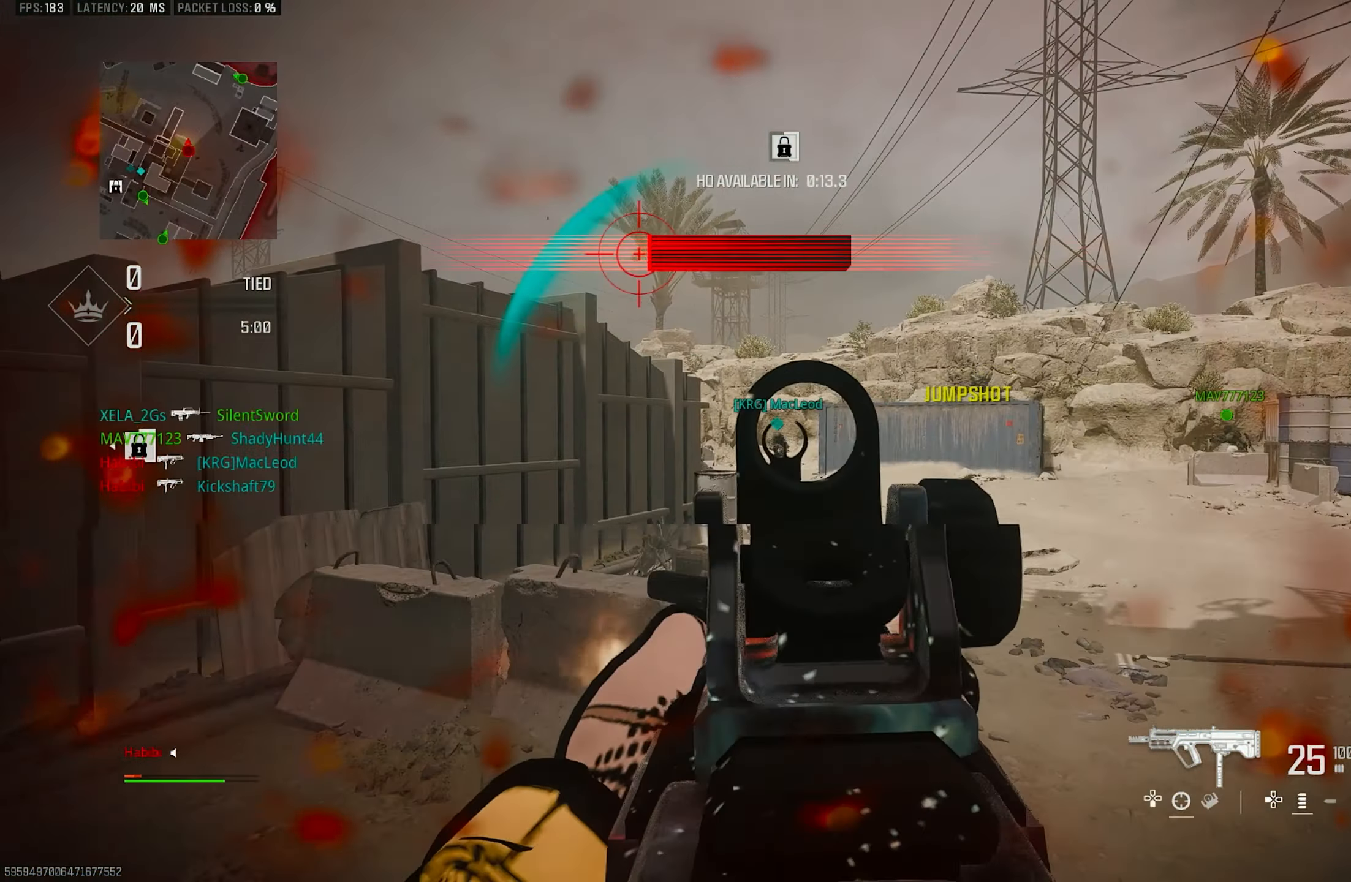
{"buttons": ["L1", "R1"], "left_stick": "left", "right_stick": "center", "events": [[50, "L3", "down"], [83, "L1", "down"], [83, "right_stick", "center"], [150, "L3", "up"], [183, "left_stick", "left"], [183, "right_stick", "left"], [283, "R1", "down"], [383, "right_stick", "center"]]}
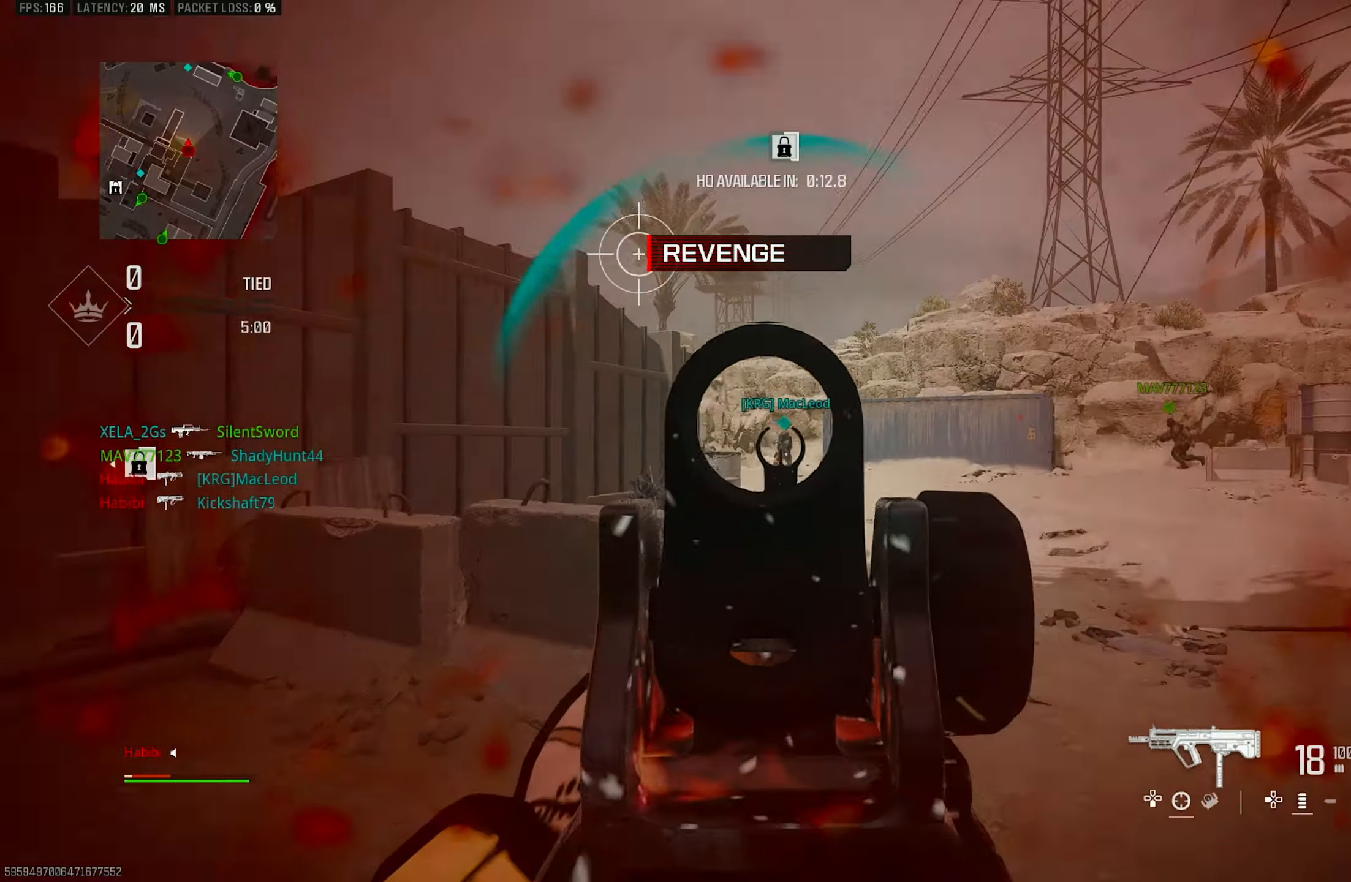
{"buttons": ["L1", "R1"], "left_stick": "up", "right_stick": "center", "events": [[50, "R3", "down"], [117, "left_stick", "up-right"], [184, "CROSS", "down"], [217, "R3", "up"], [350, "CROSS", "up"], [350, "left_stick", "up"], [350, "right_stick", "left"], [450, "right_stick", "center"]]}
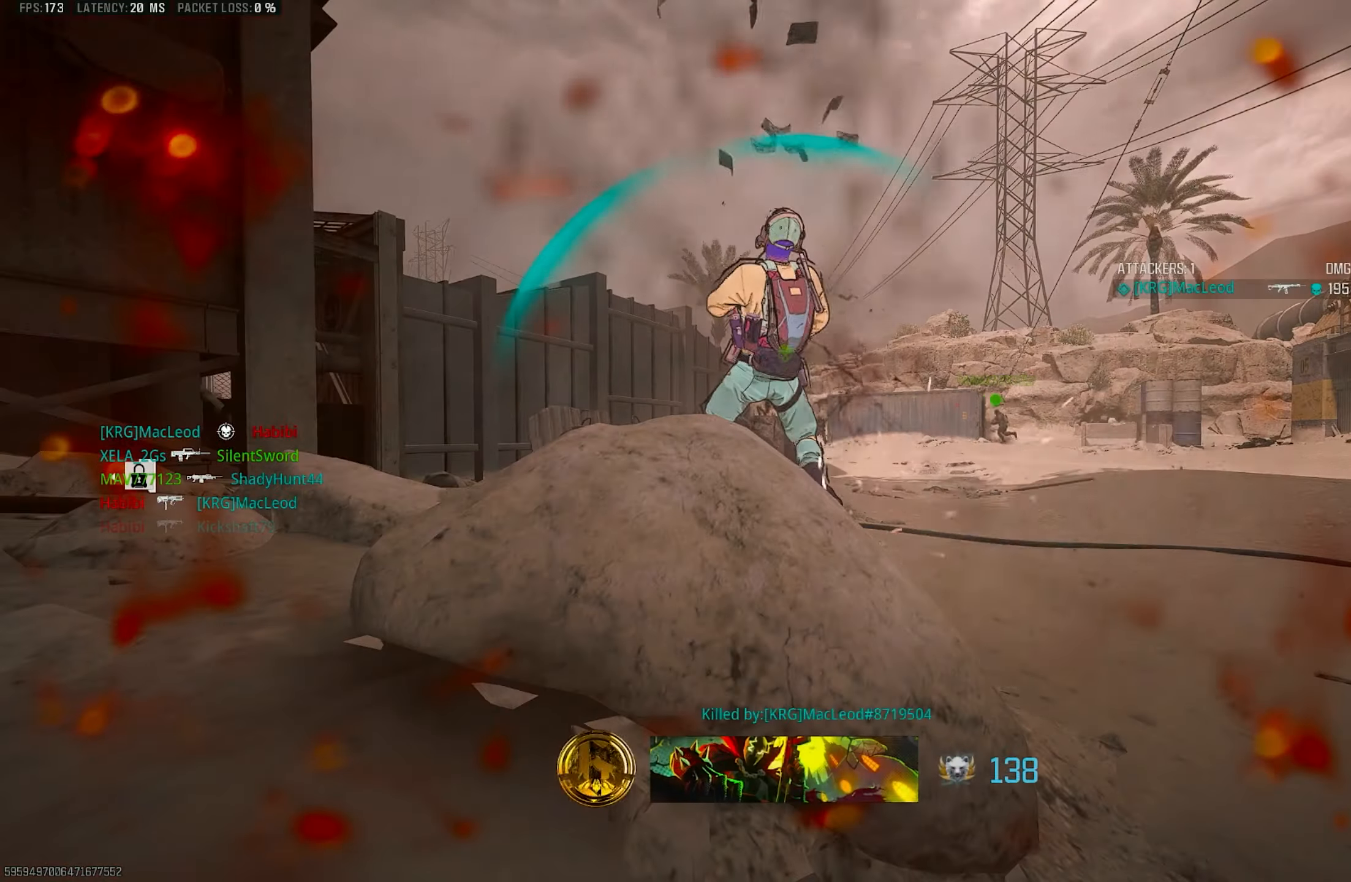
{"buttons": ["R1"], "left_stick": "up-left", "right_stick": "center", "events": [[84, "right_stick", "down"], [117, "left_stick", "left"], [317, "right_stick", "right"], [384, "right_stick", "center"], [417, "L1", "up"], [417, "left_stick", "up-left"]]}